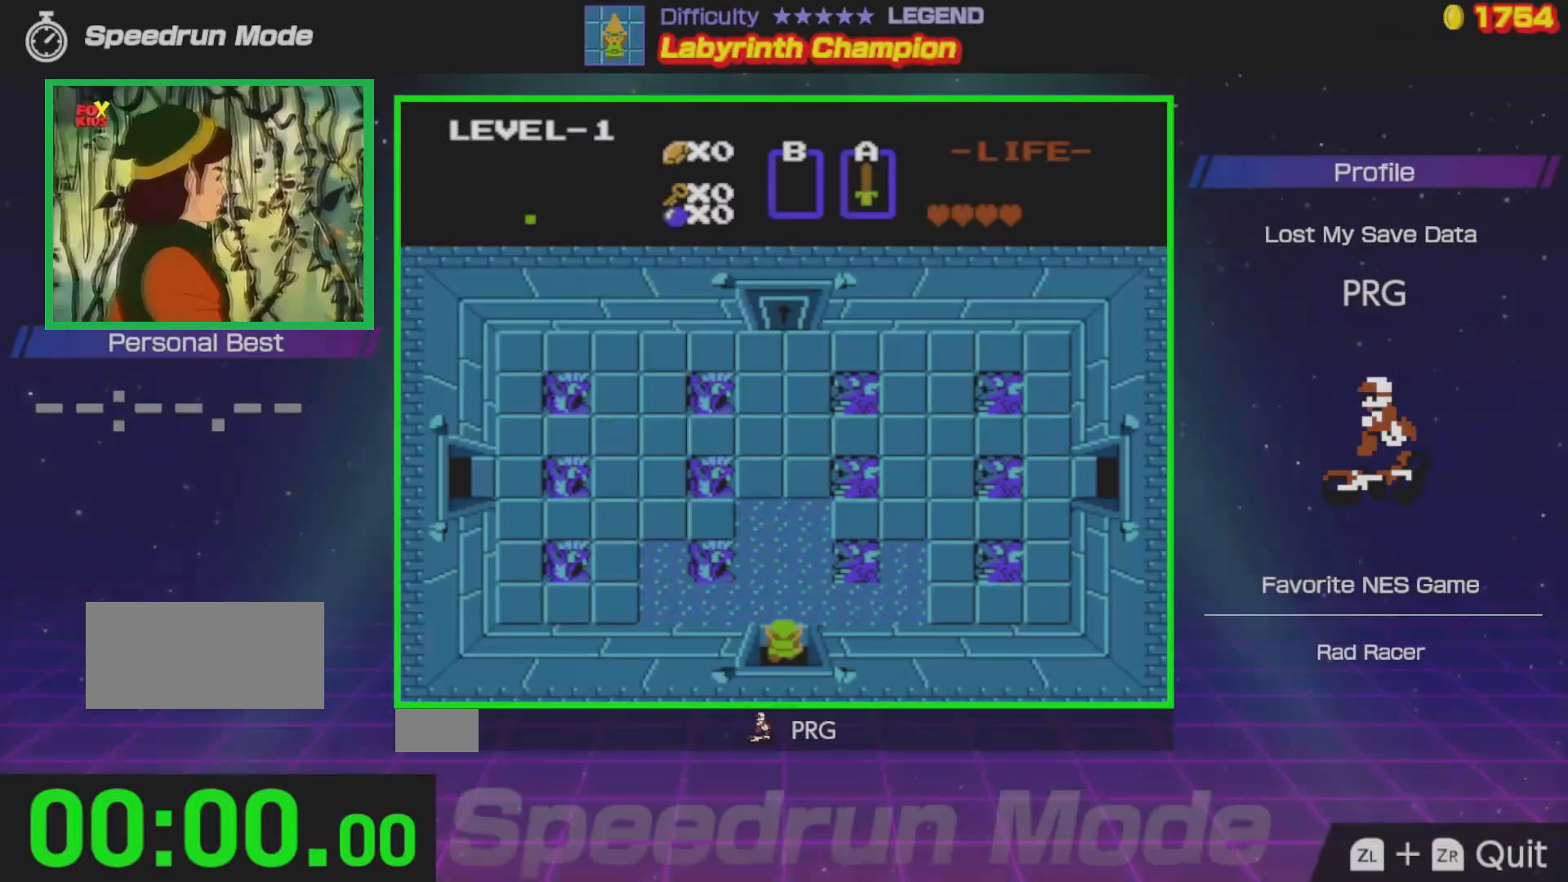
Gameplay with a controller (Nintendo layout); each line is a JSON object with the inputs held at the frame after it. "events" lists button and stick changes between this image and that frame as [ms after this image, input, new state], when the widget could be followed in between. Not read: L3 R3.
{"buttons": [], "events": []}
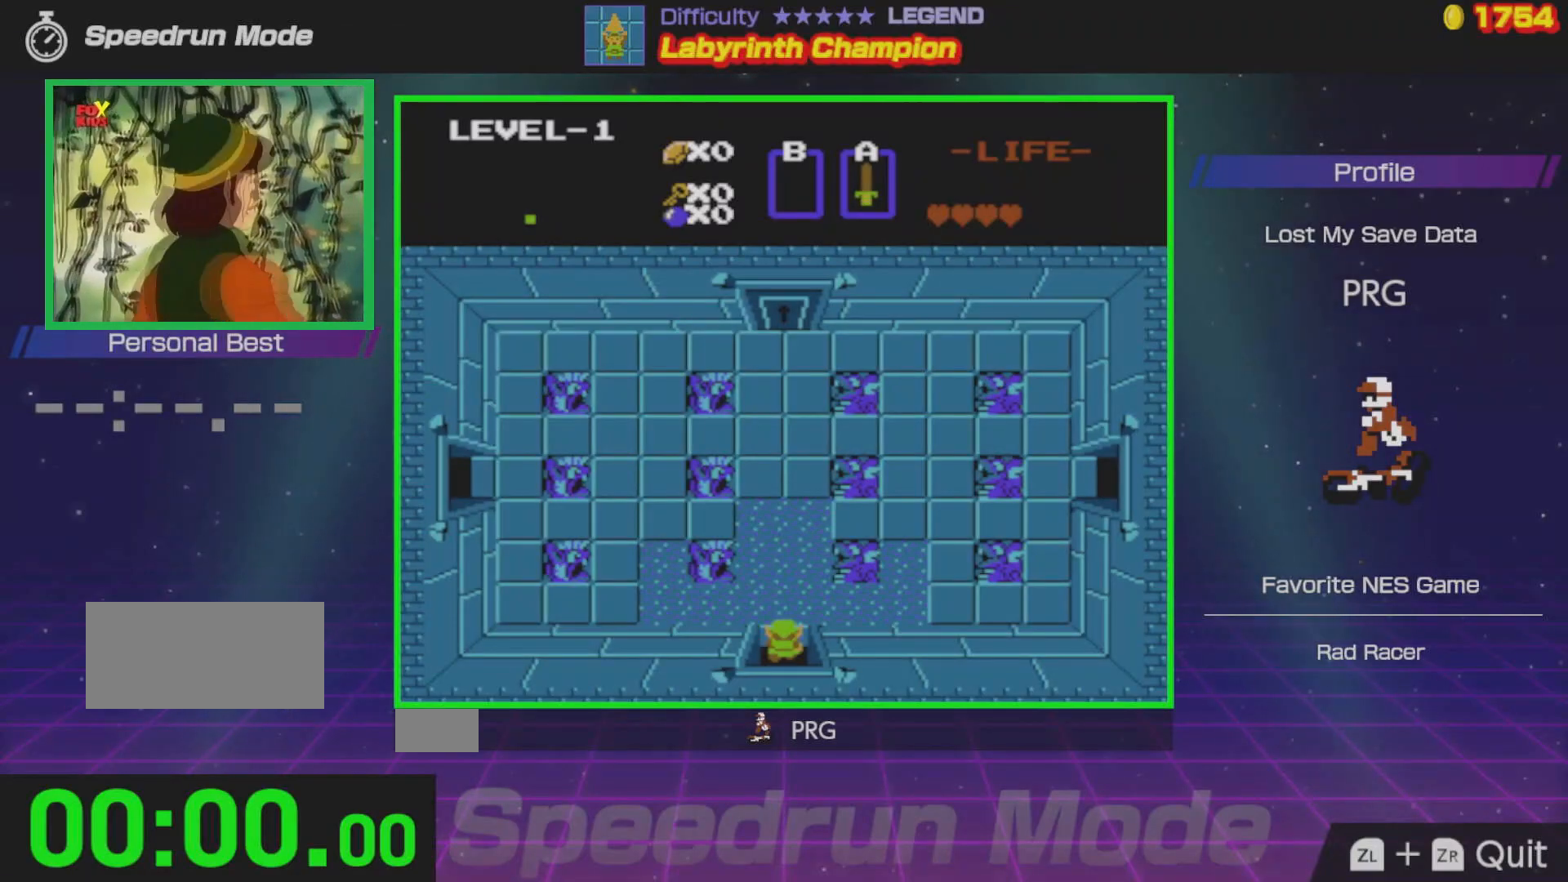
{"buttons": [], "events": []}
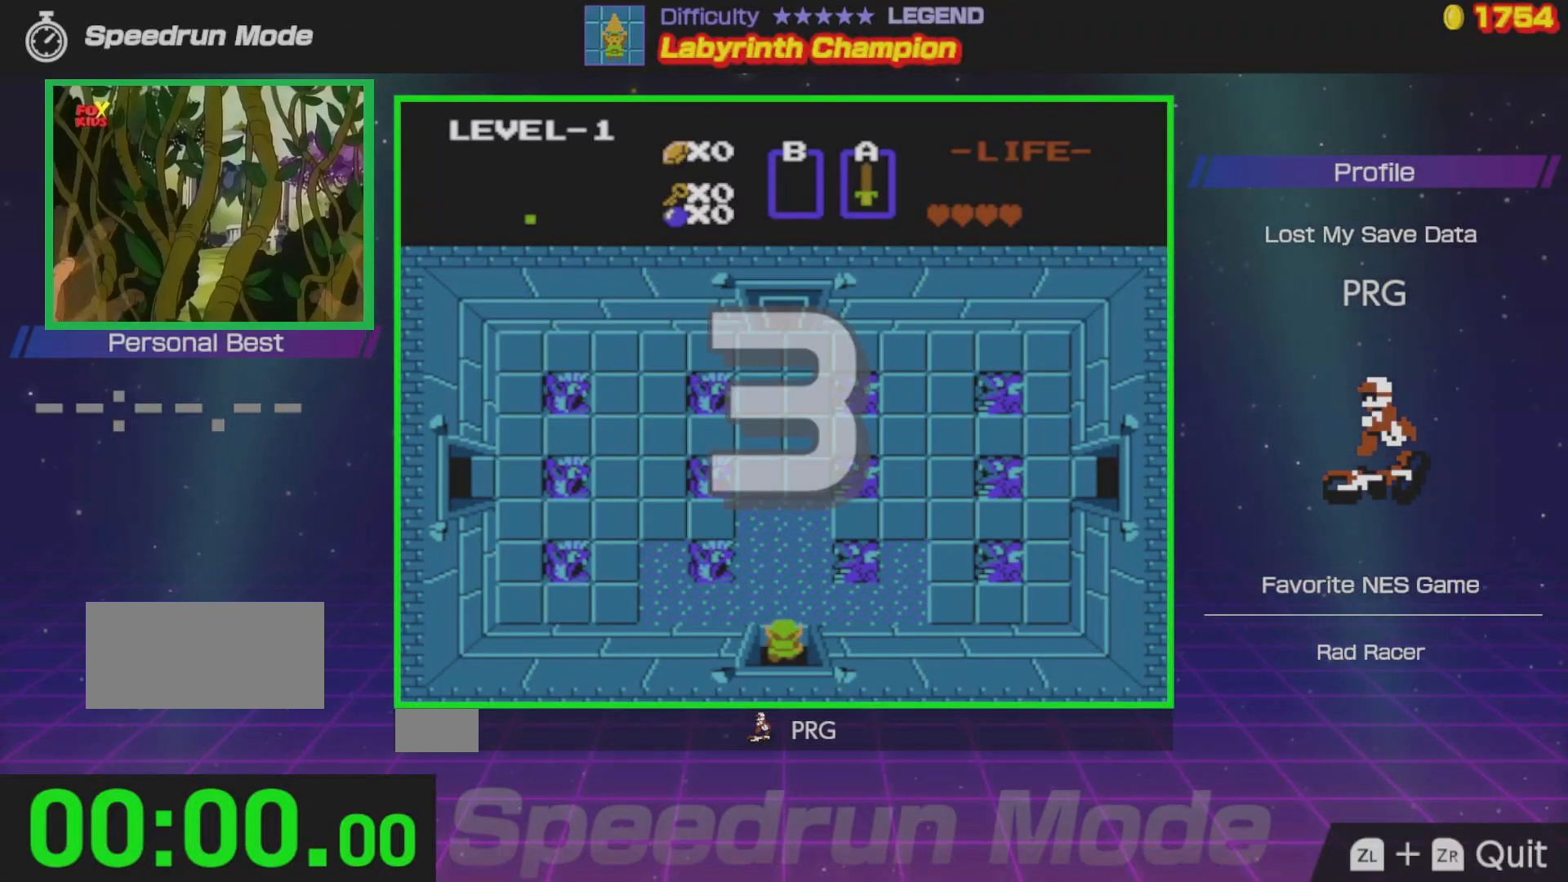
{"buttons": ["DPAD_LEFT"], "events": [[450, "DPAD_LEFT", "down"]]}
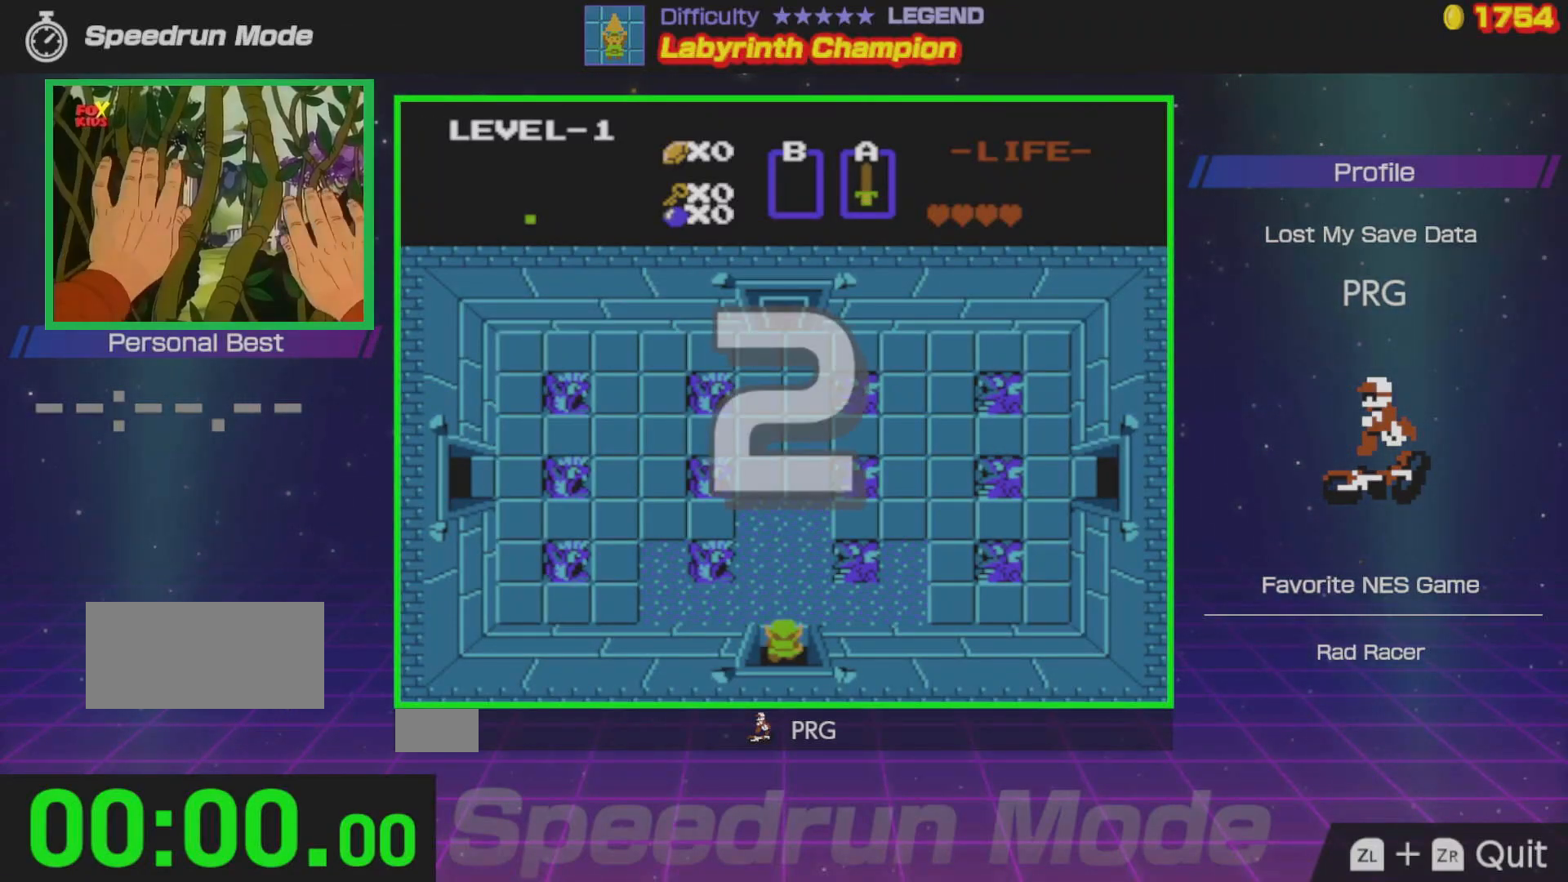
{"buttons": [], "events": [[33, "DPAD_DOWN", "down"], [117, "DPAD_LEFT", "up"], [133, "DPAD_LEFT", "down"], [183, "DPAD_DOWN", "up"], [250, "DPAD_UP", "down"], [300, "DPAD_UP", "up"], [367, "DPAD_LEFT", "up"]]}
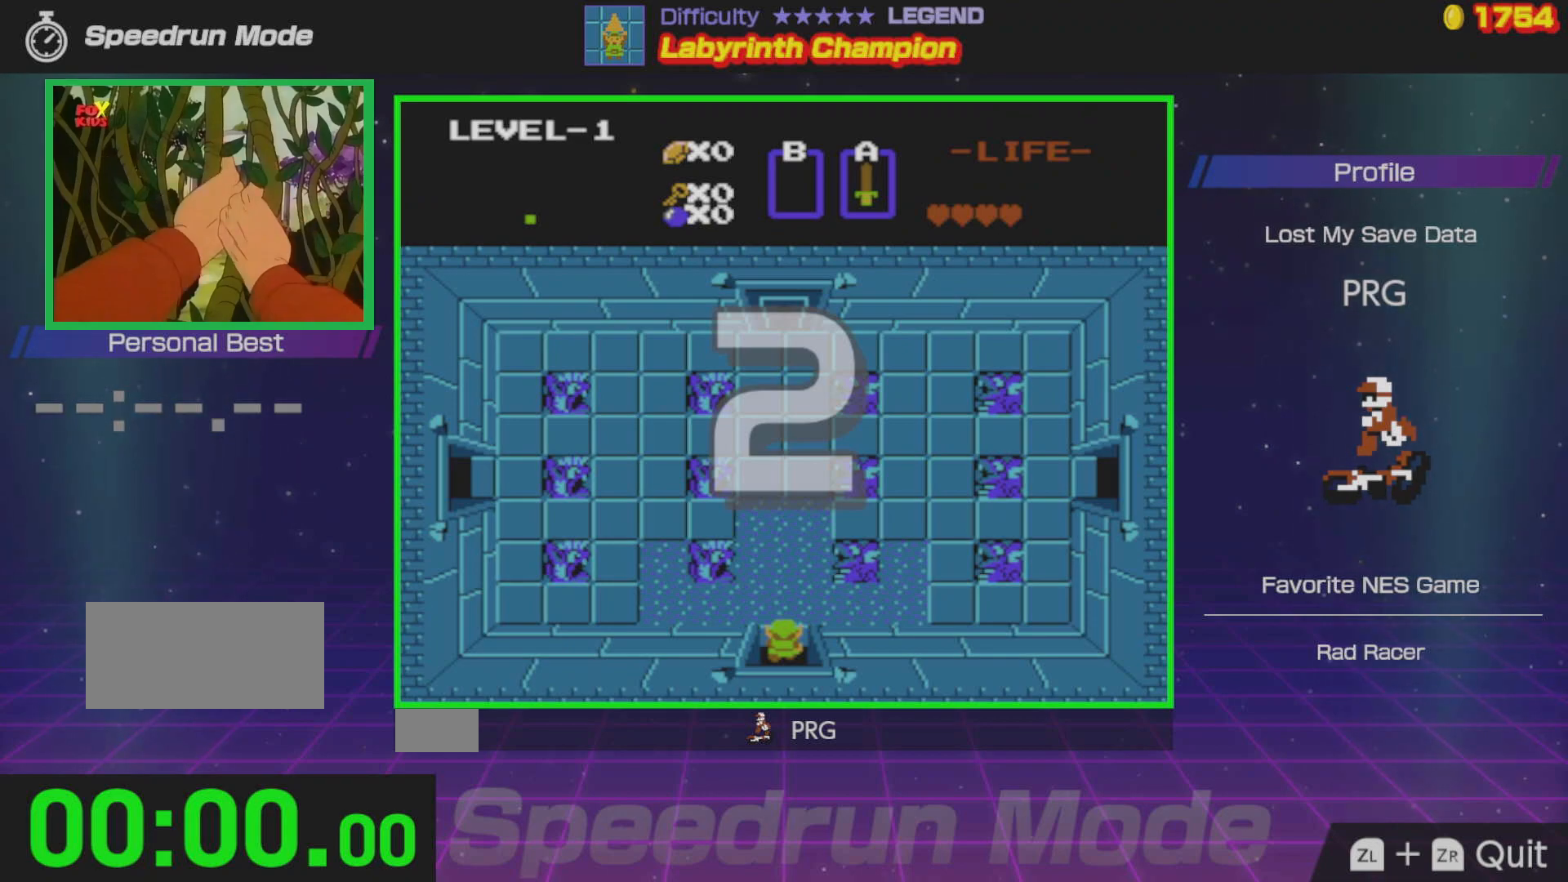
{"buttons": [], "events": []}
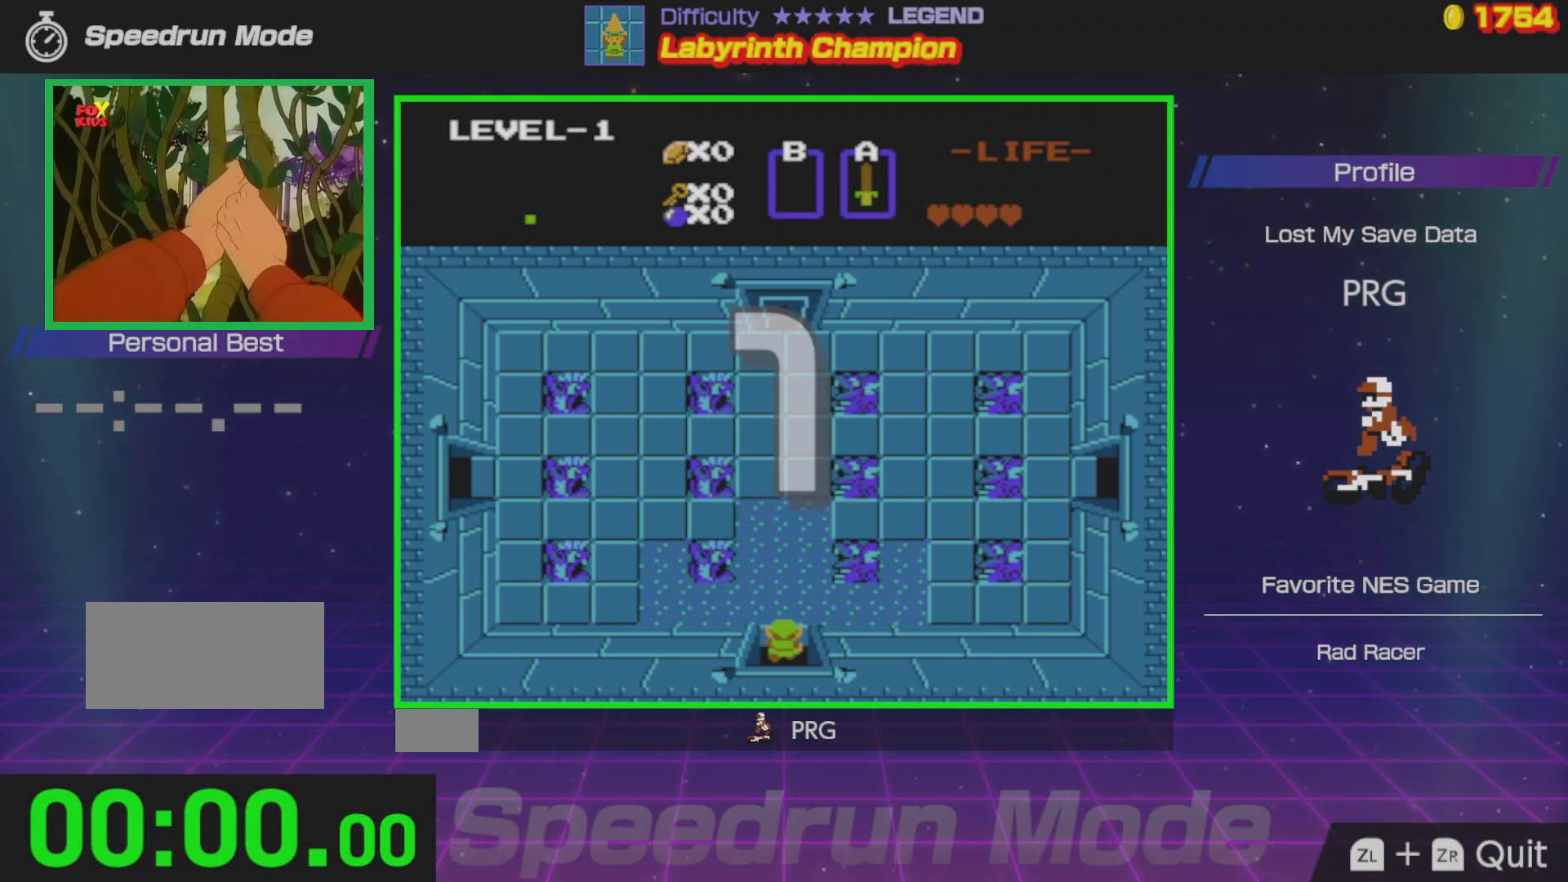
{"buttons": ["DPAD_UP"], "events": [[83, "DPAD_UP", "down"]]}
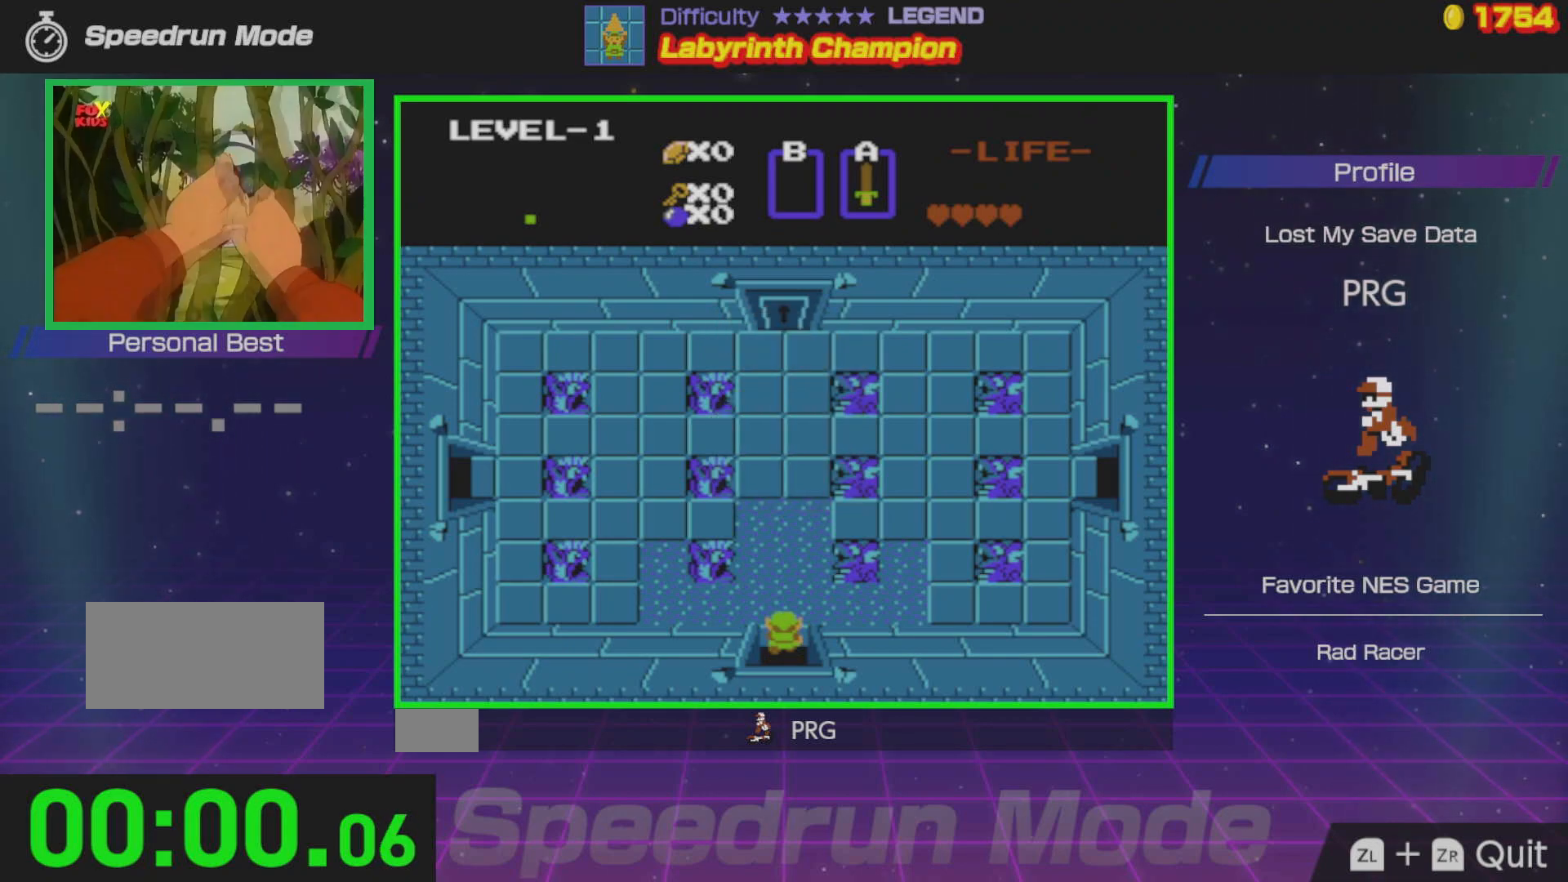
{"buttons": ["DPAD_RIGHT"], "events": [[217, "DPAD_RIGHT", "down"], [267, "DPAD_UP", "up"]]}
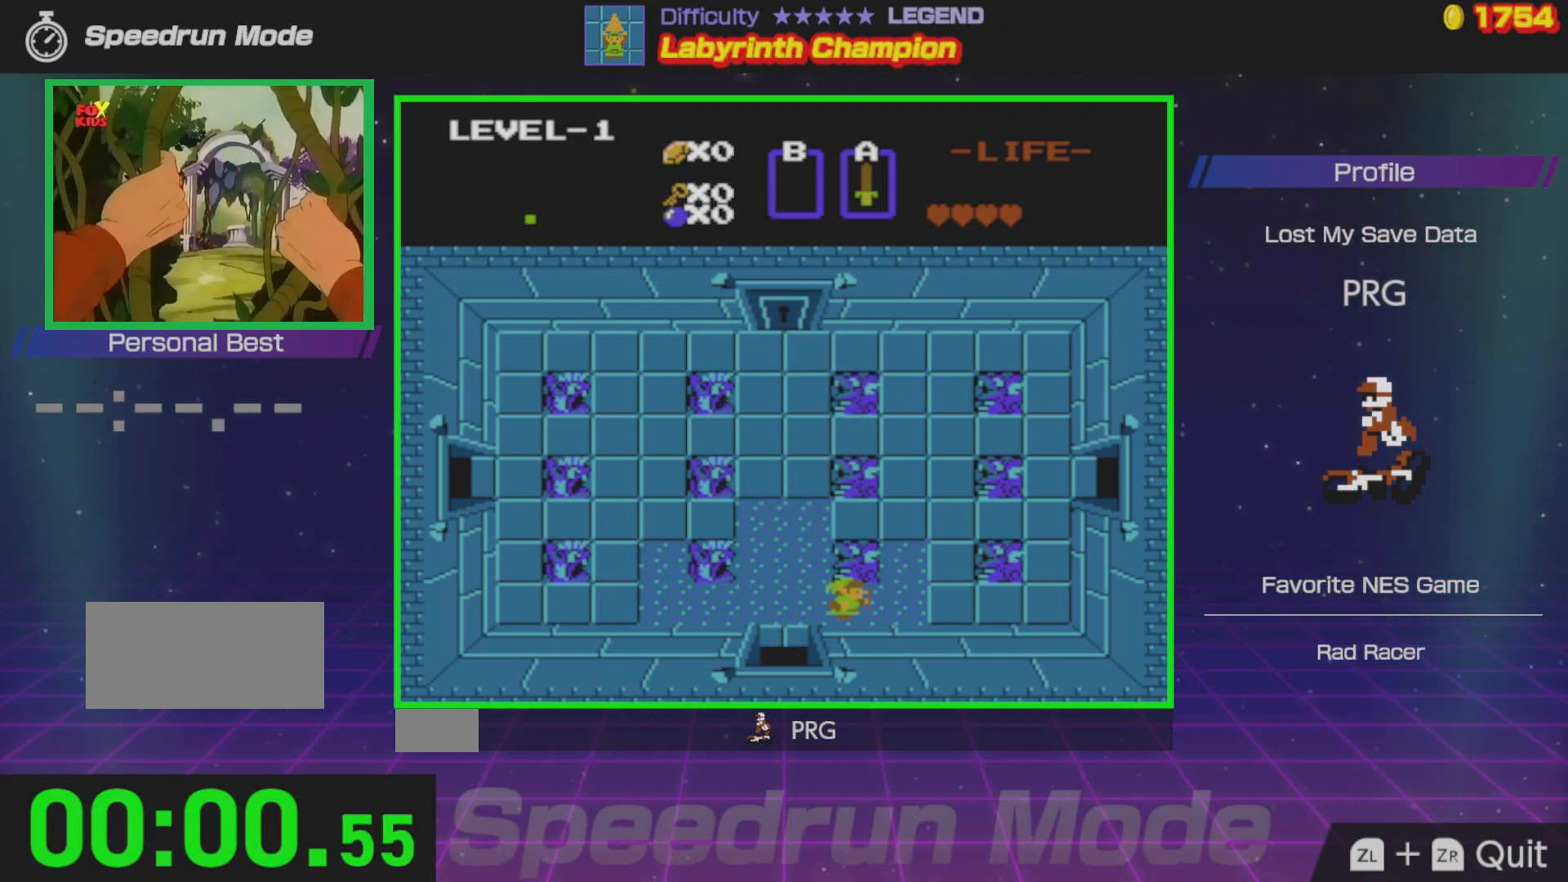
{"buttons": ["DPAD_RIGHT"], "events": []}
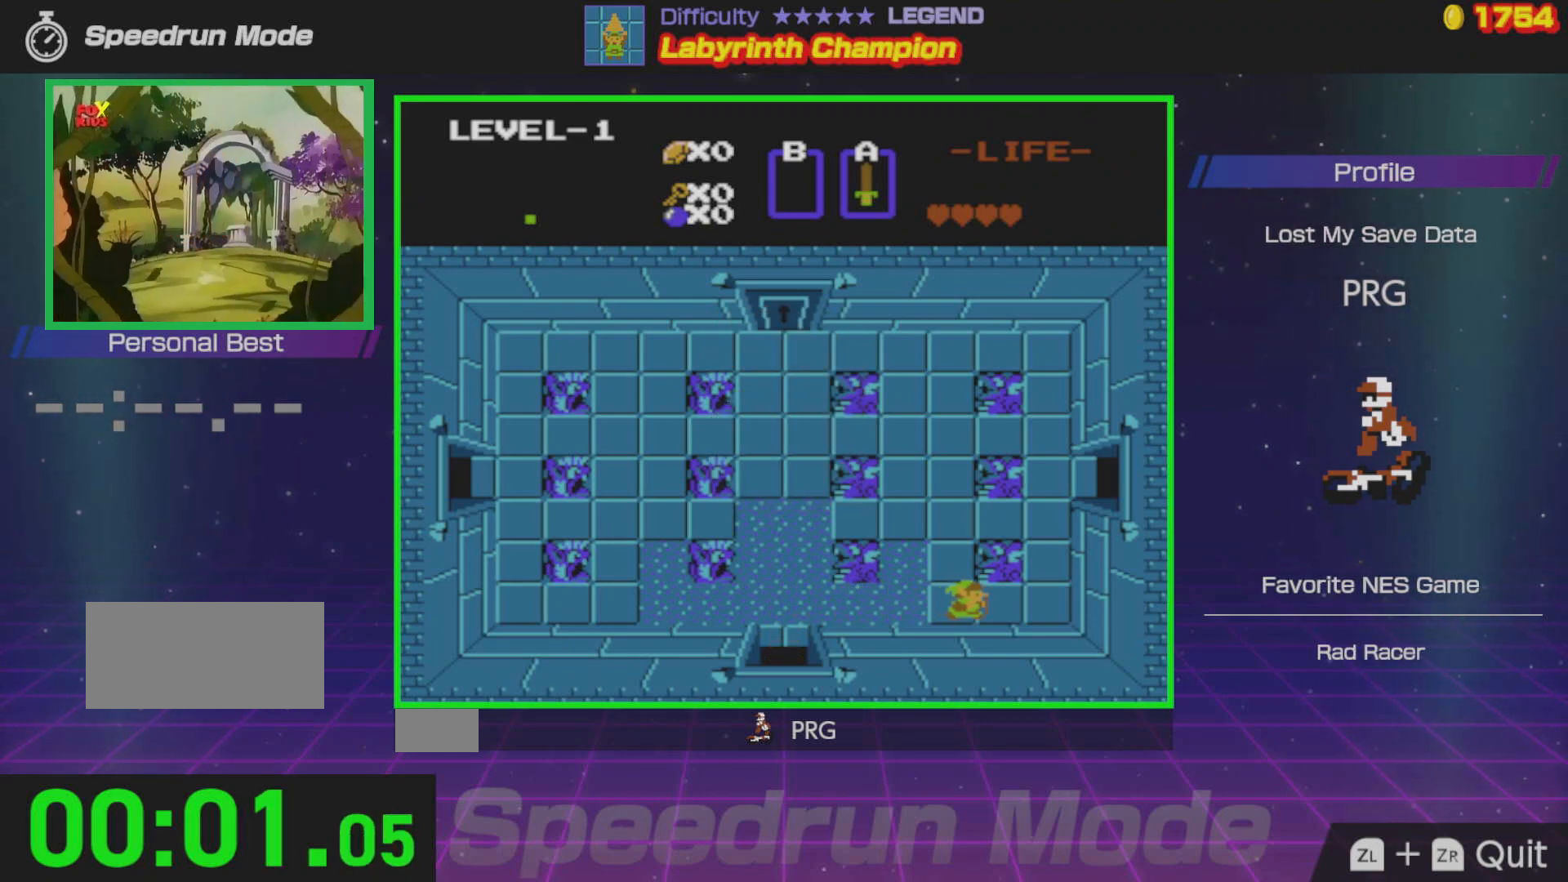
{"buttons": ["DPAD_UP"], "events": [[350, "DPAD_UP", "down"], [383, "DPAD_RIGHT", "up"]]}
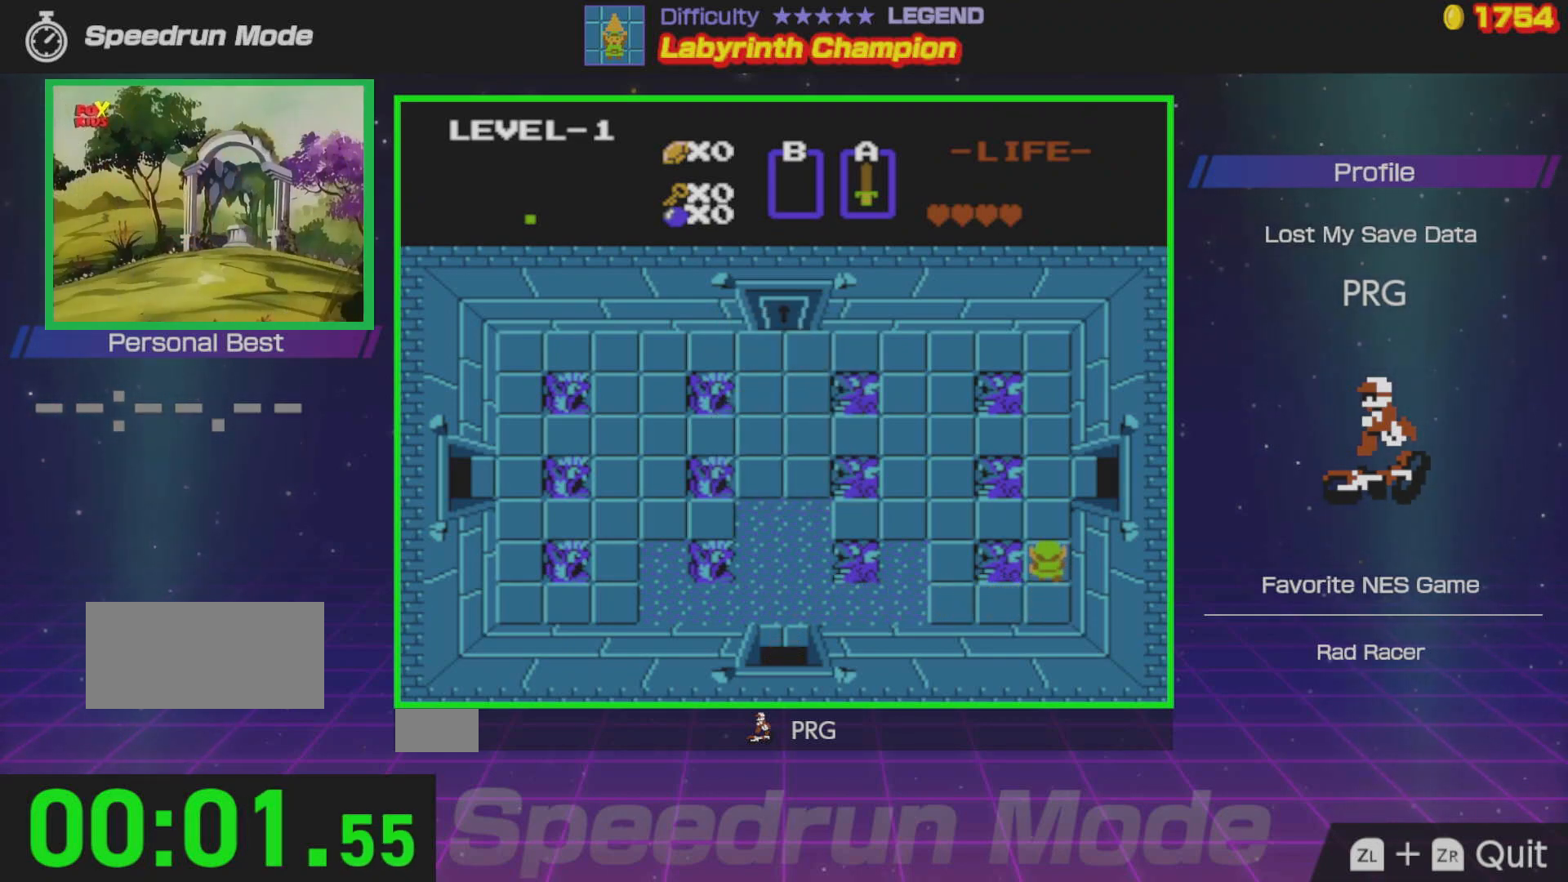
{"buttons": ["DPAD_RIGHT"], "events": [[400, "DPAD_RIGHT", "down"], [433, "DPAD_UP", "up"]]}
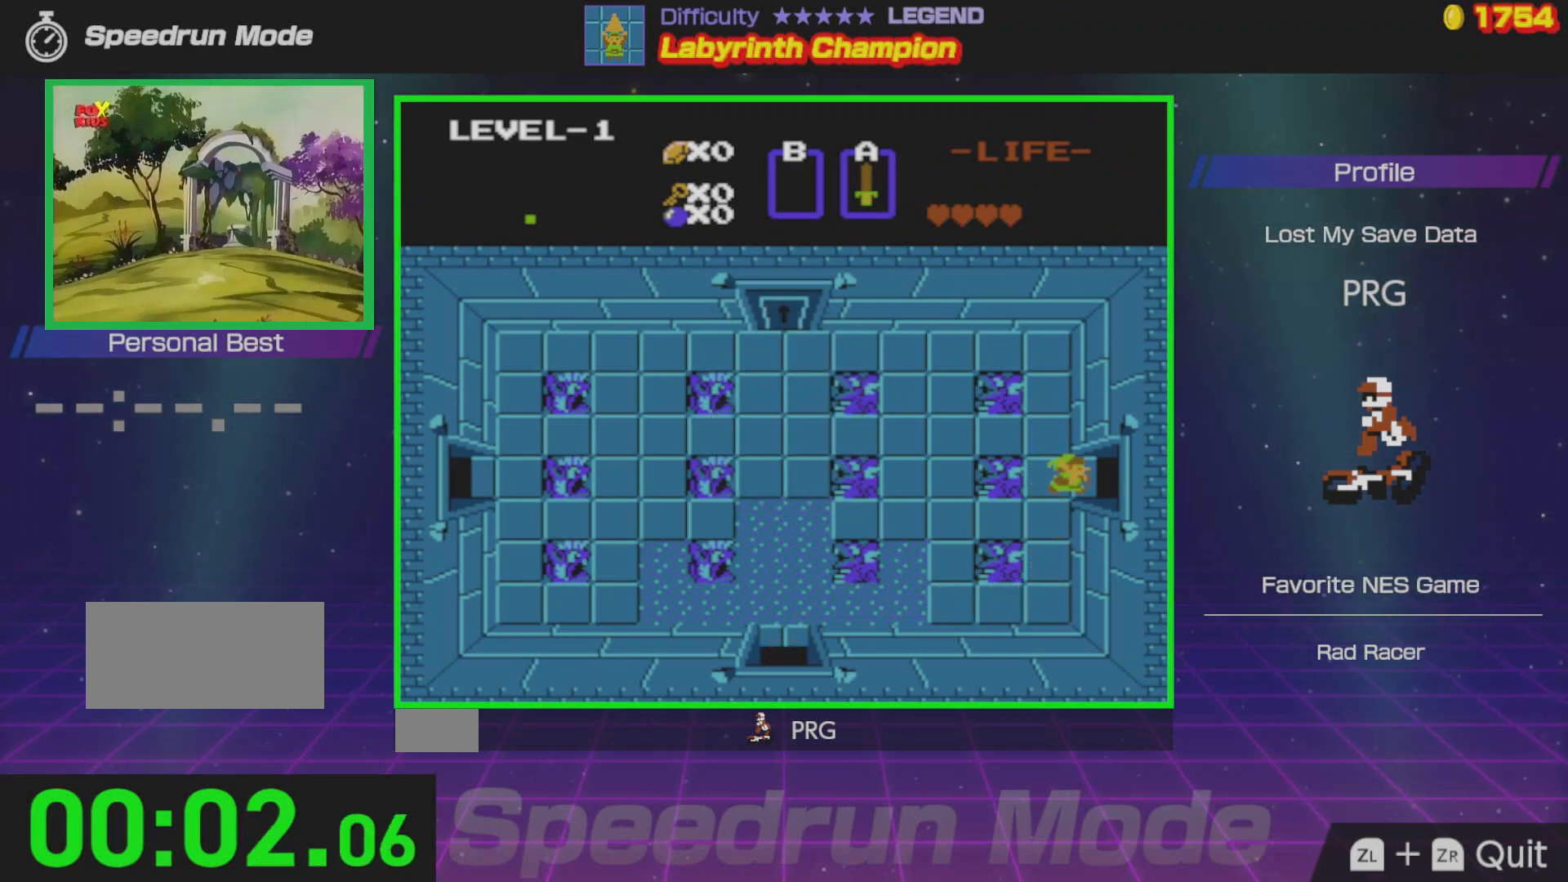
{"buttons": ["DPAD_RIGHT"], "events": []}
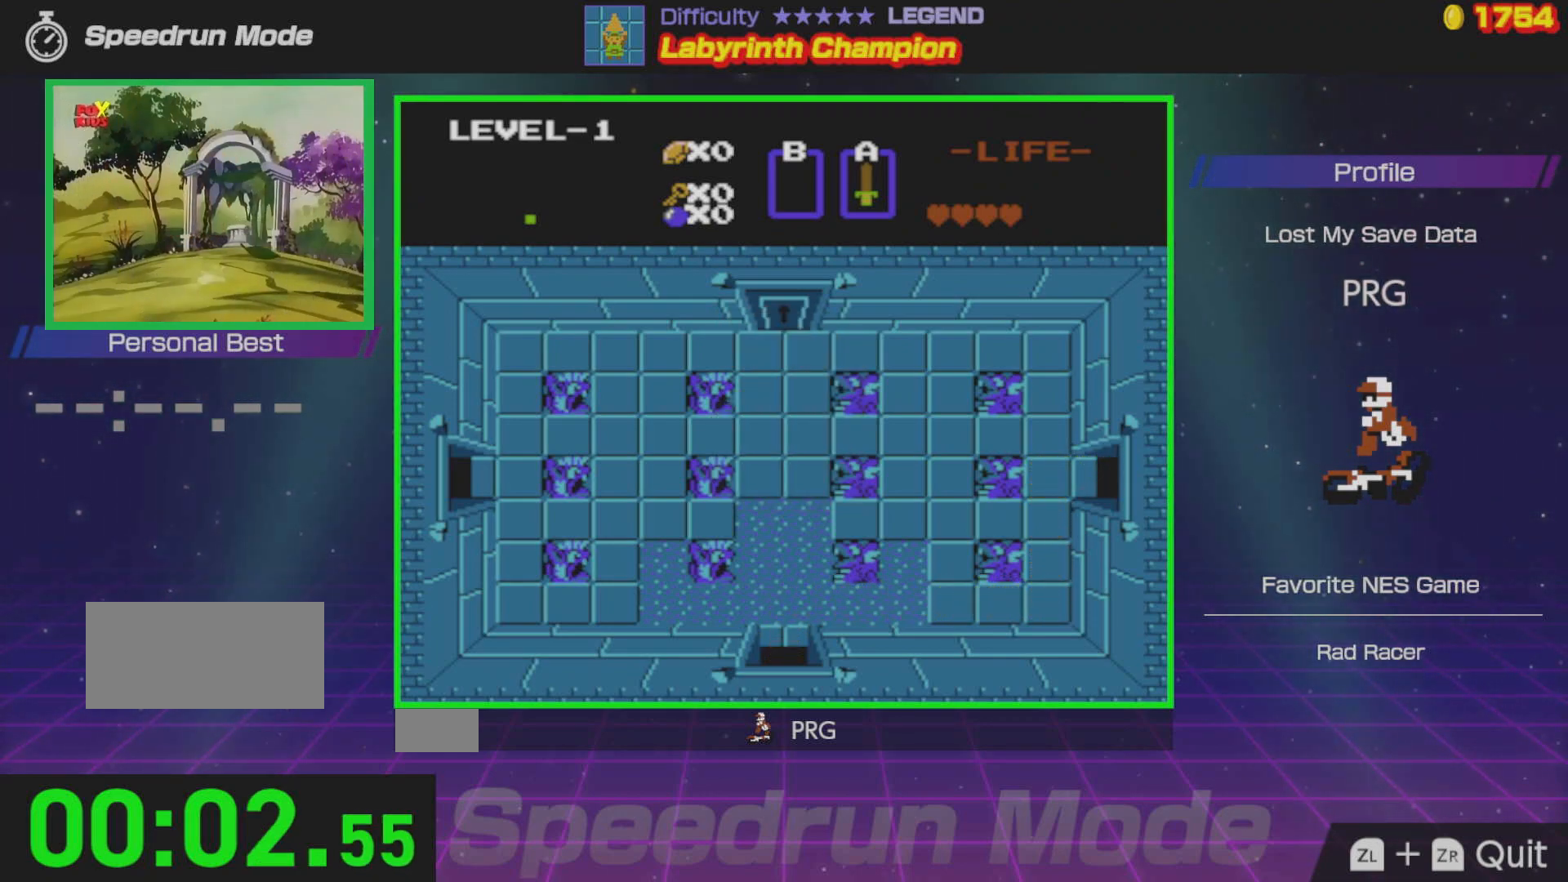
{"buttons": ["DPAD_RIGHT"], "events": []}
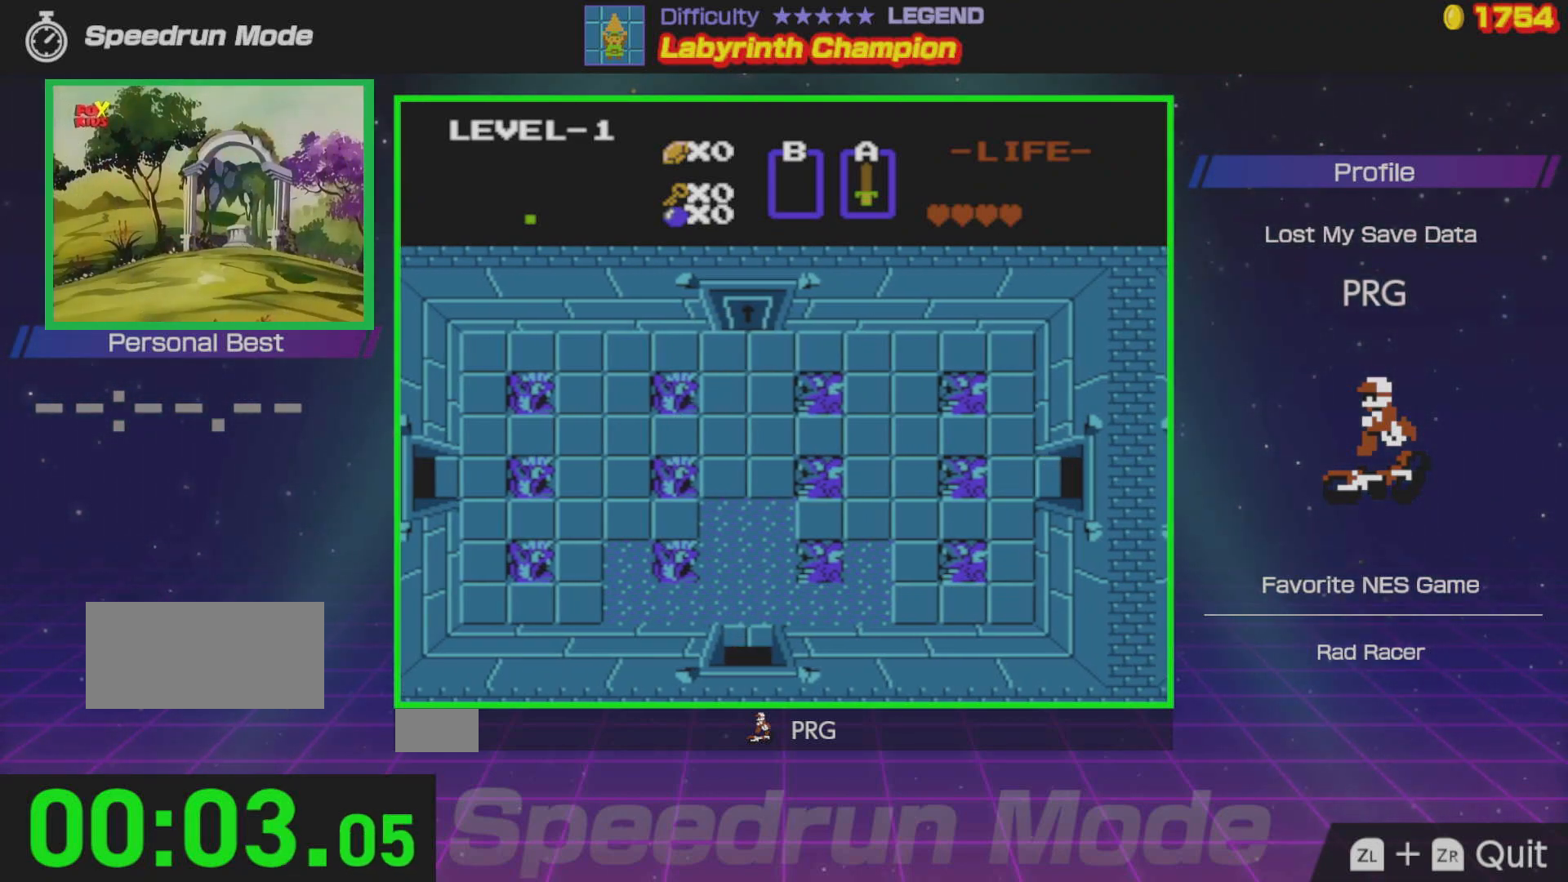
{"buttons": ["DPAD_RIGHT"], "events": []}
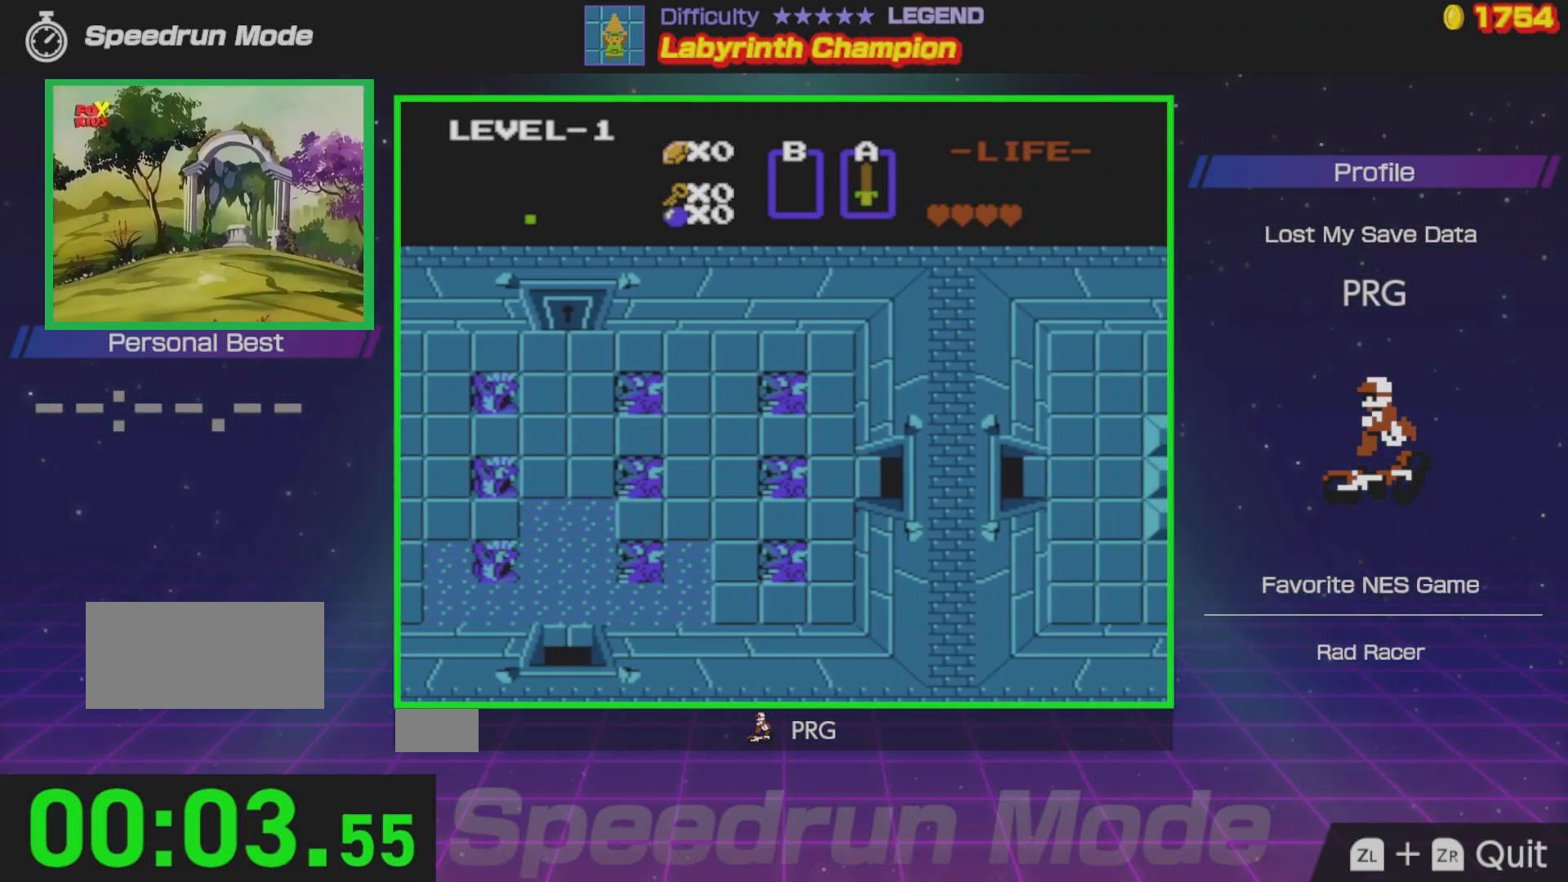
{"buttons": ["DPAD_RIGHT"], "events": []}
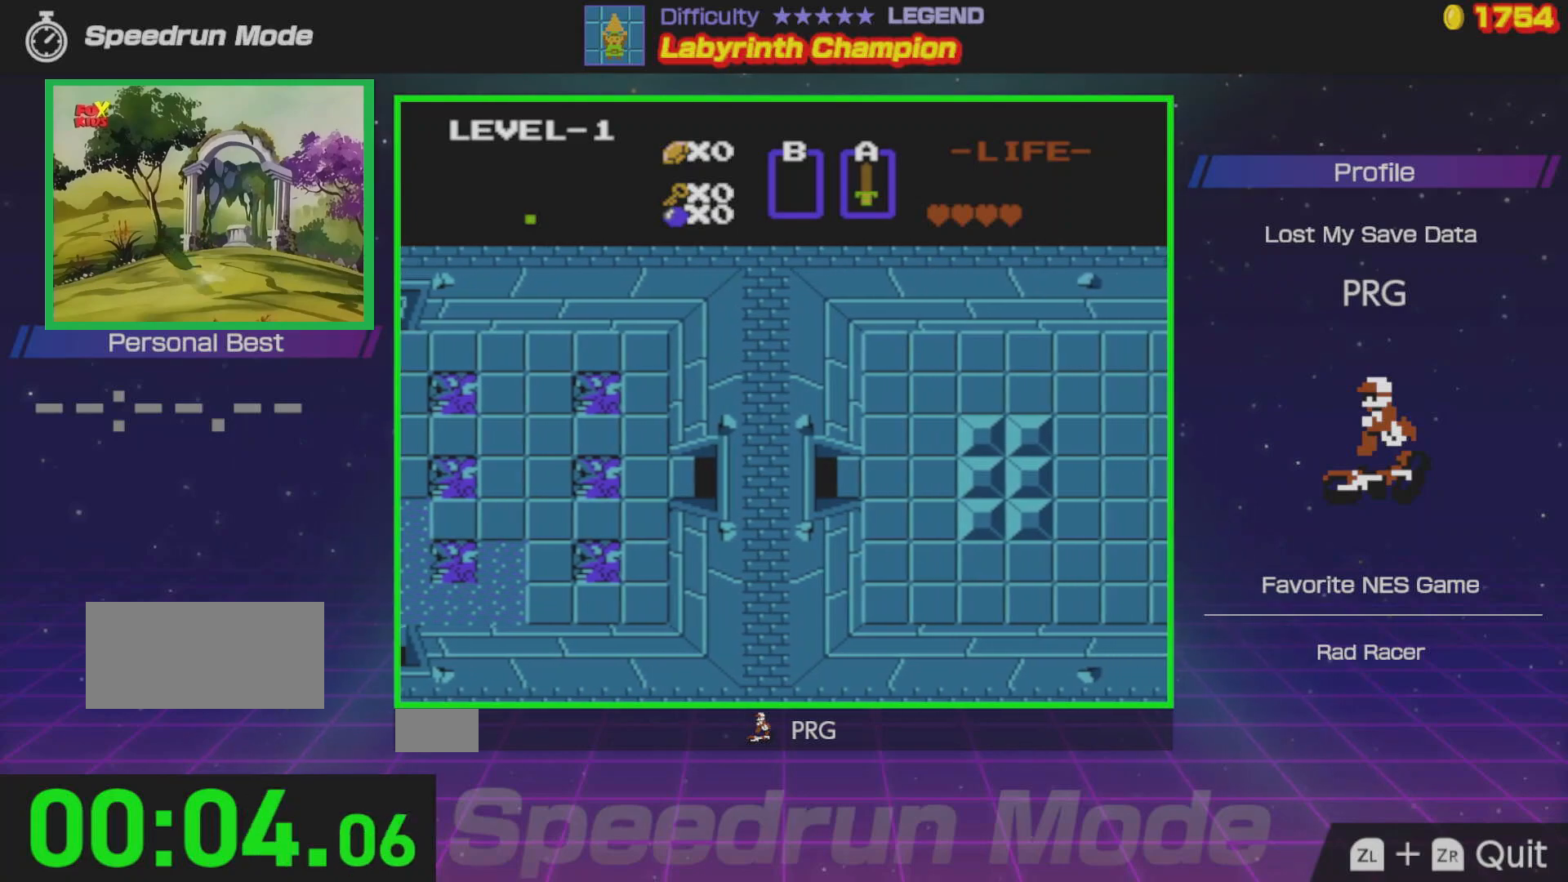
{"buttons": ["DPAD_RIGHT"], "events": []}
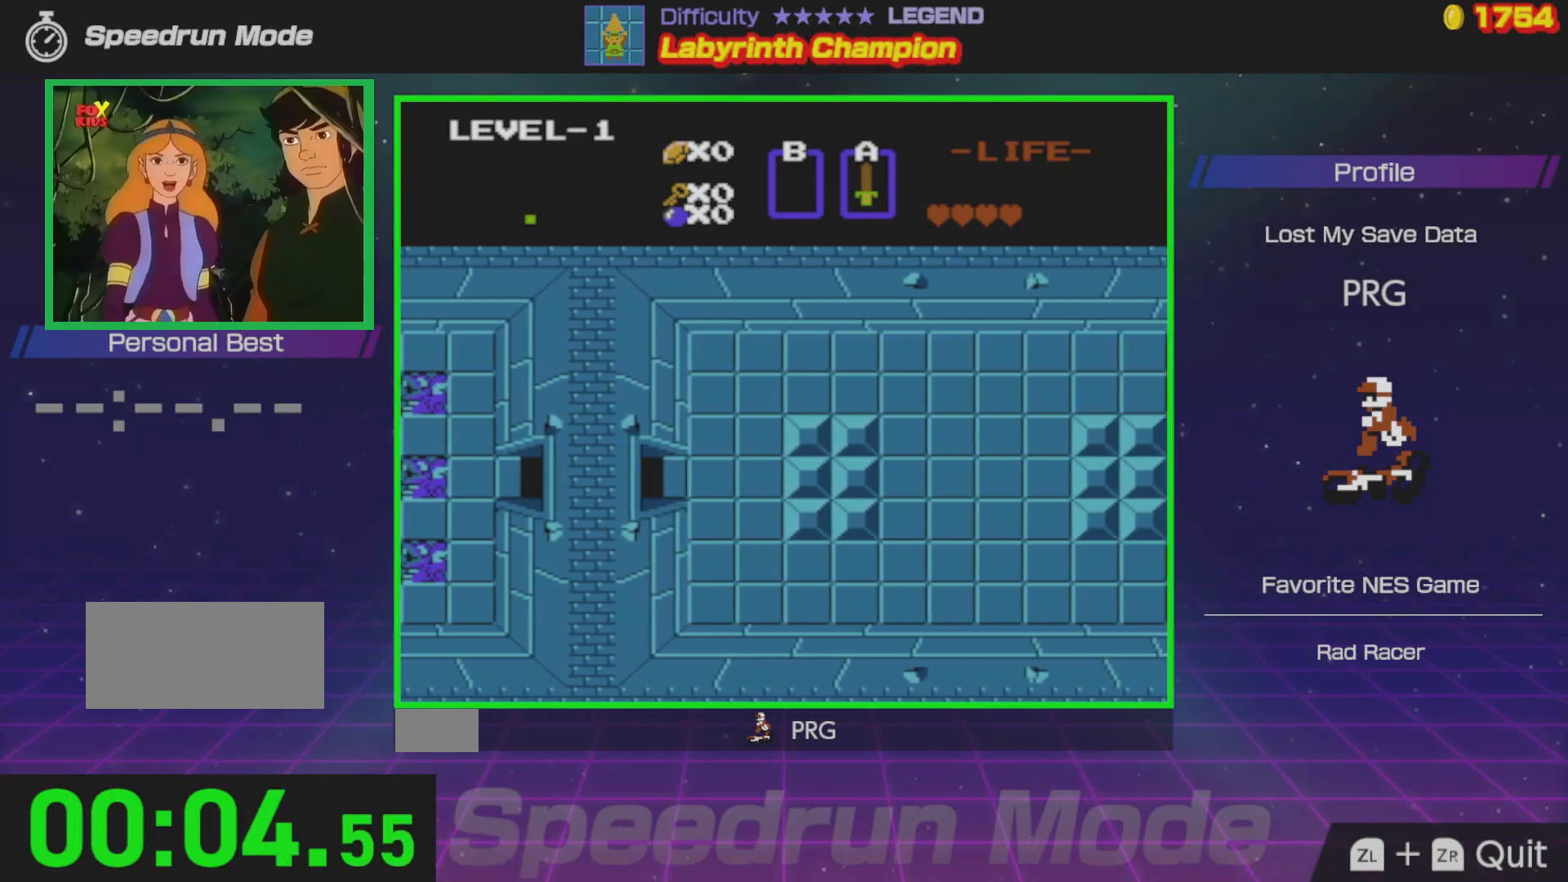
{"buttons": ["DPAD_RIGHT"], "events": []}
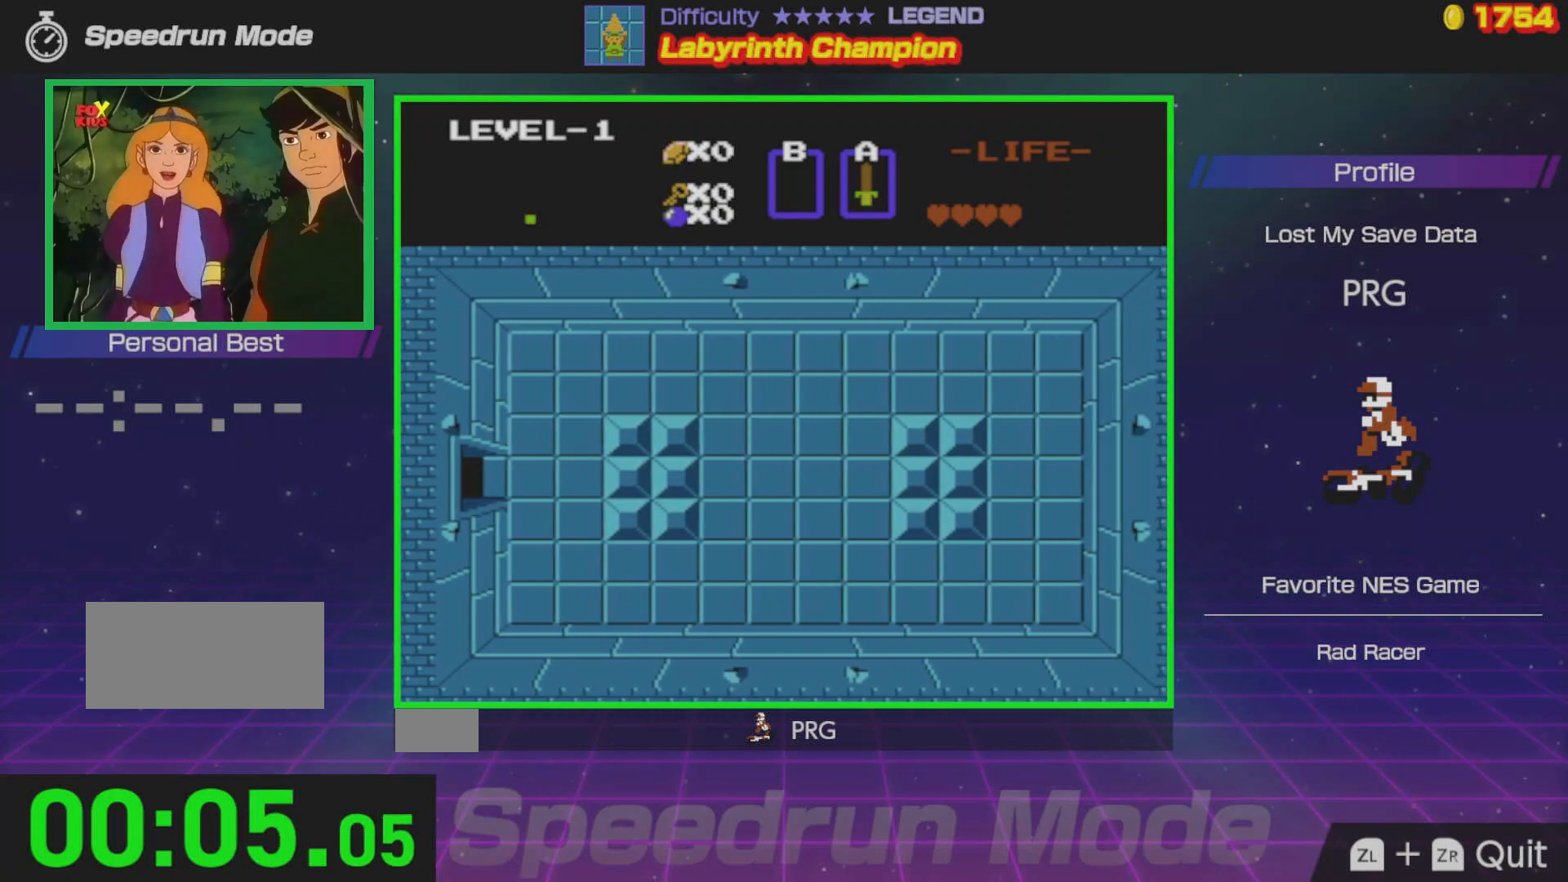
{"buttons": ["DPAD_RIGHT"], "events": []}
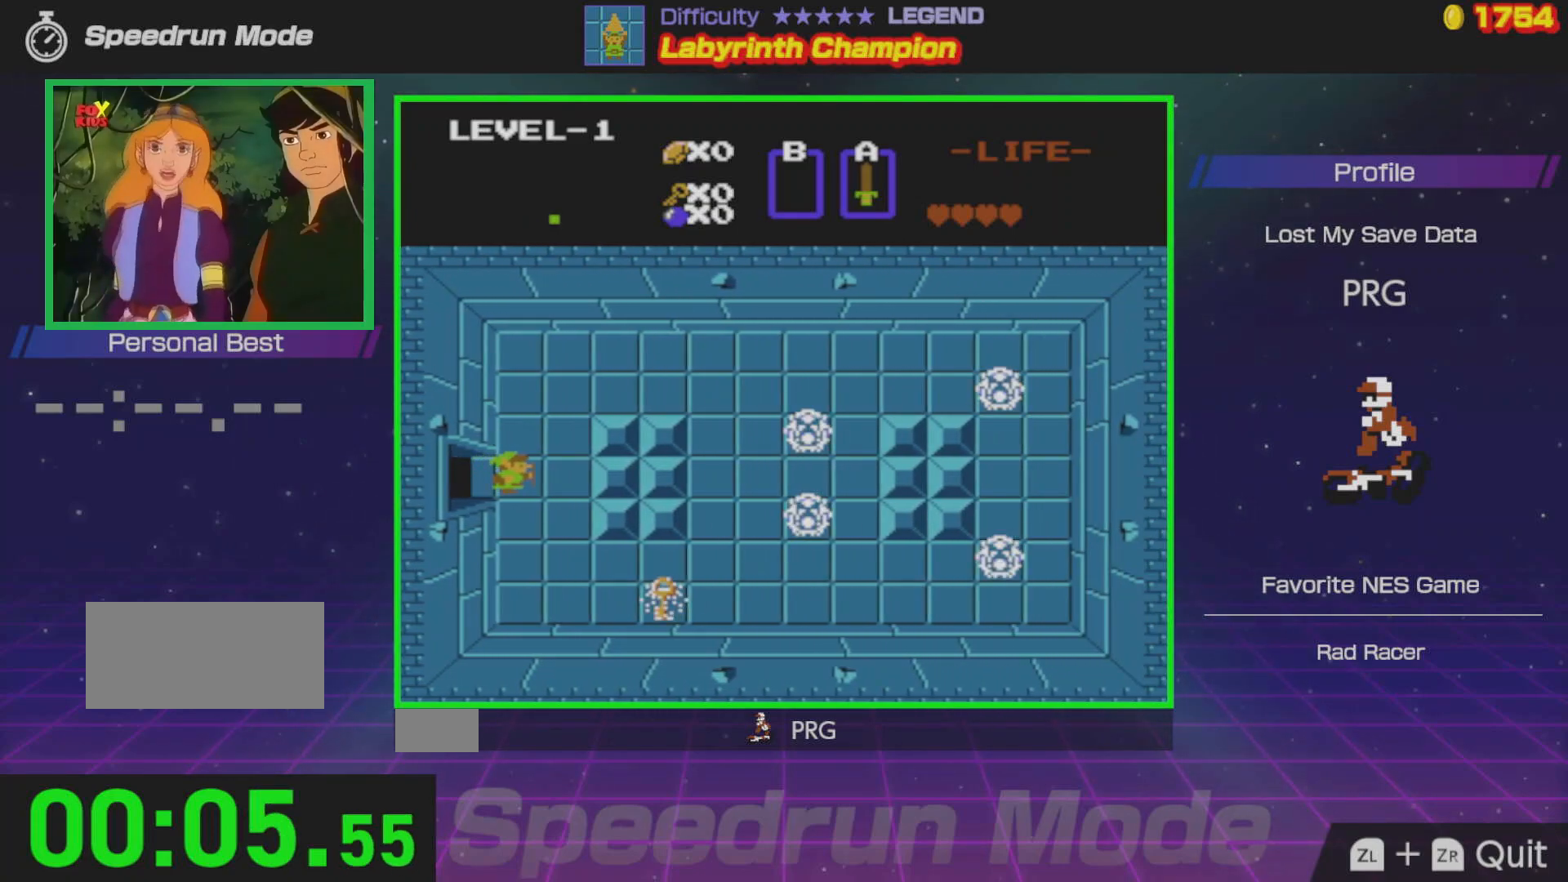
{"buttons": ["DPAD_UP"], "events": [[83, "DPAD_UP", "down"], [167, "DPAD_RIGHT", "up"]]}
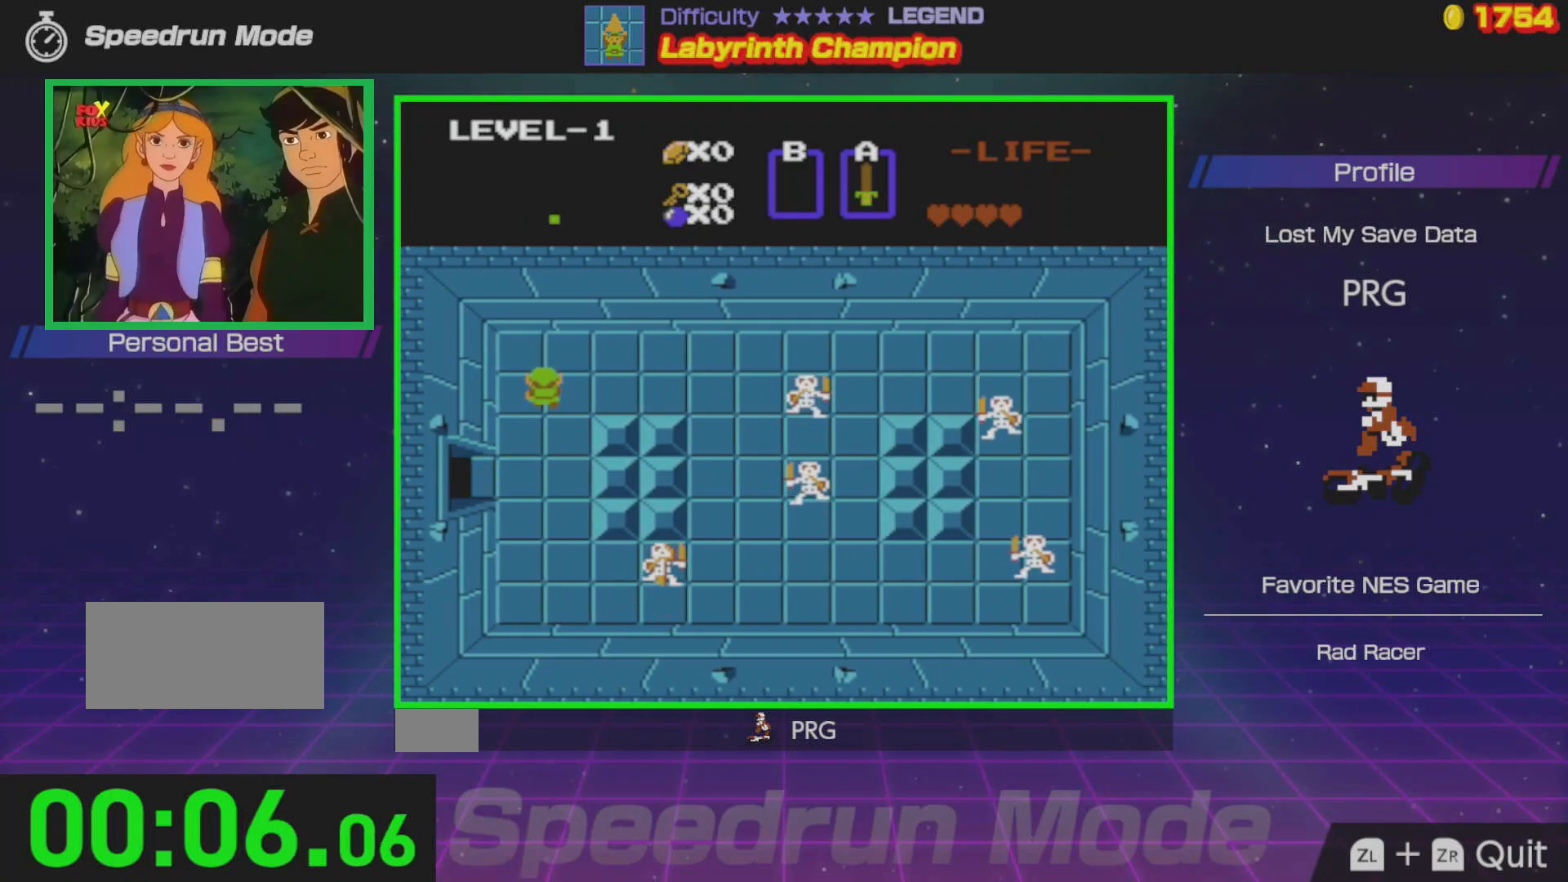
{"buttons": ["DPAD_RIGHT"], "events": [[67, "DPAD_RIGHT", "down"], [183, "DPAD_UP", "up"]]}
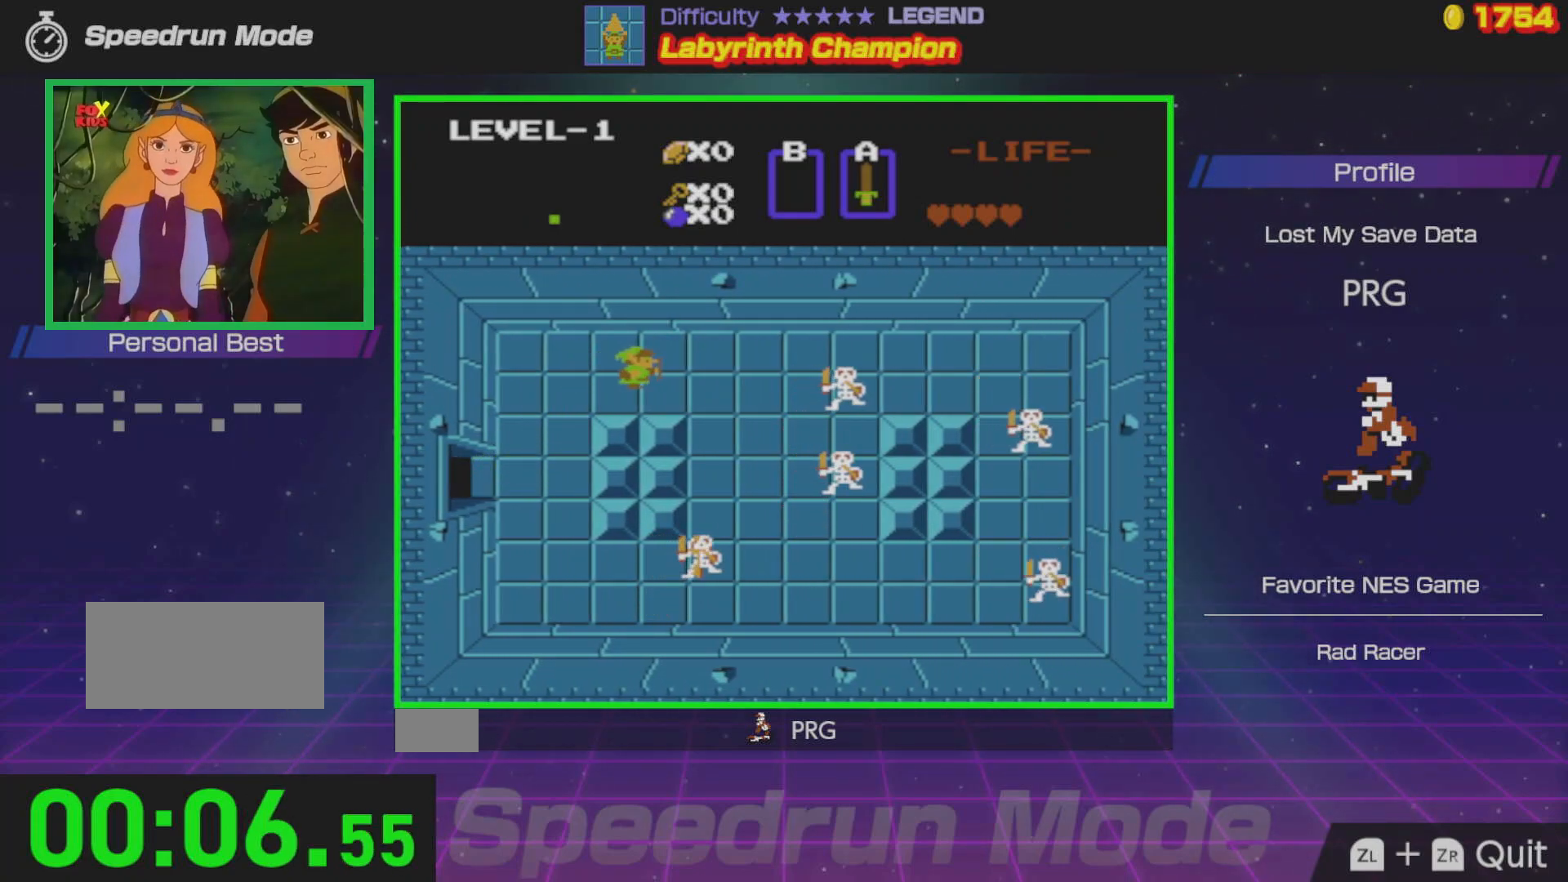
{"buttons": ["DPAD_DOWN"], "events": [[367, "DPAD_DOWN", "down"], [450, "DPAD_RIGHT", "up"]]}
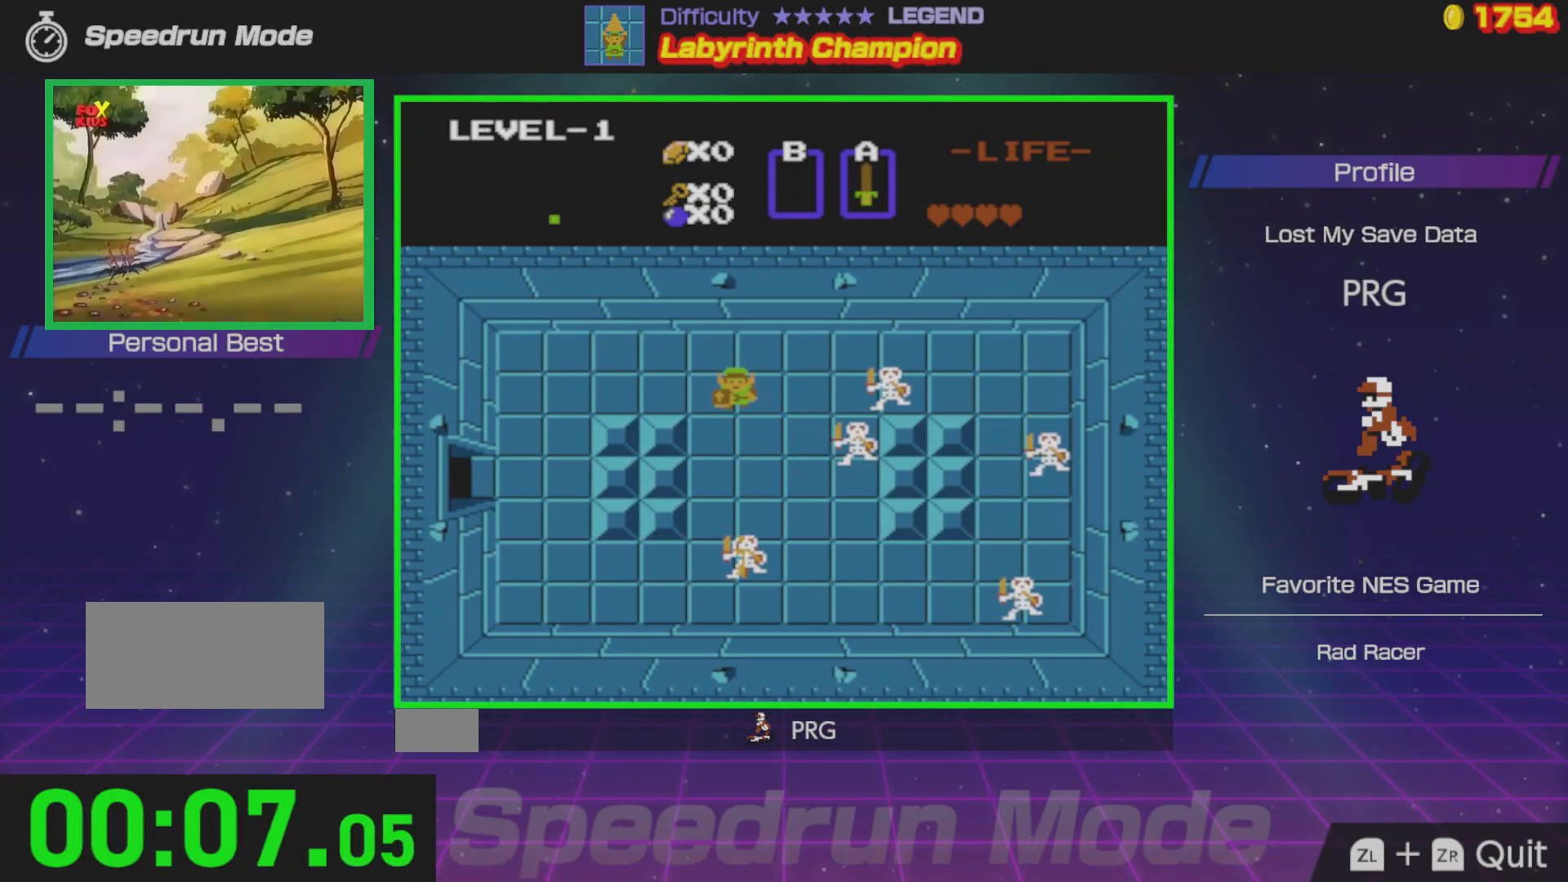
{"buttons": ["DPAD_DOWN"], "events": [[67, "B", "down"], [183, "B", "up"], [367, "A", "down"], [483, "A", "up"]]}
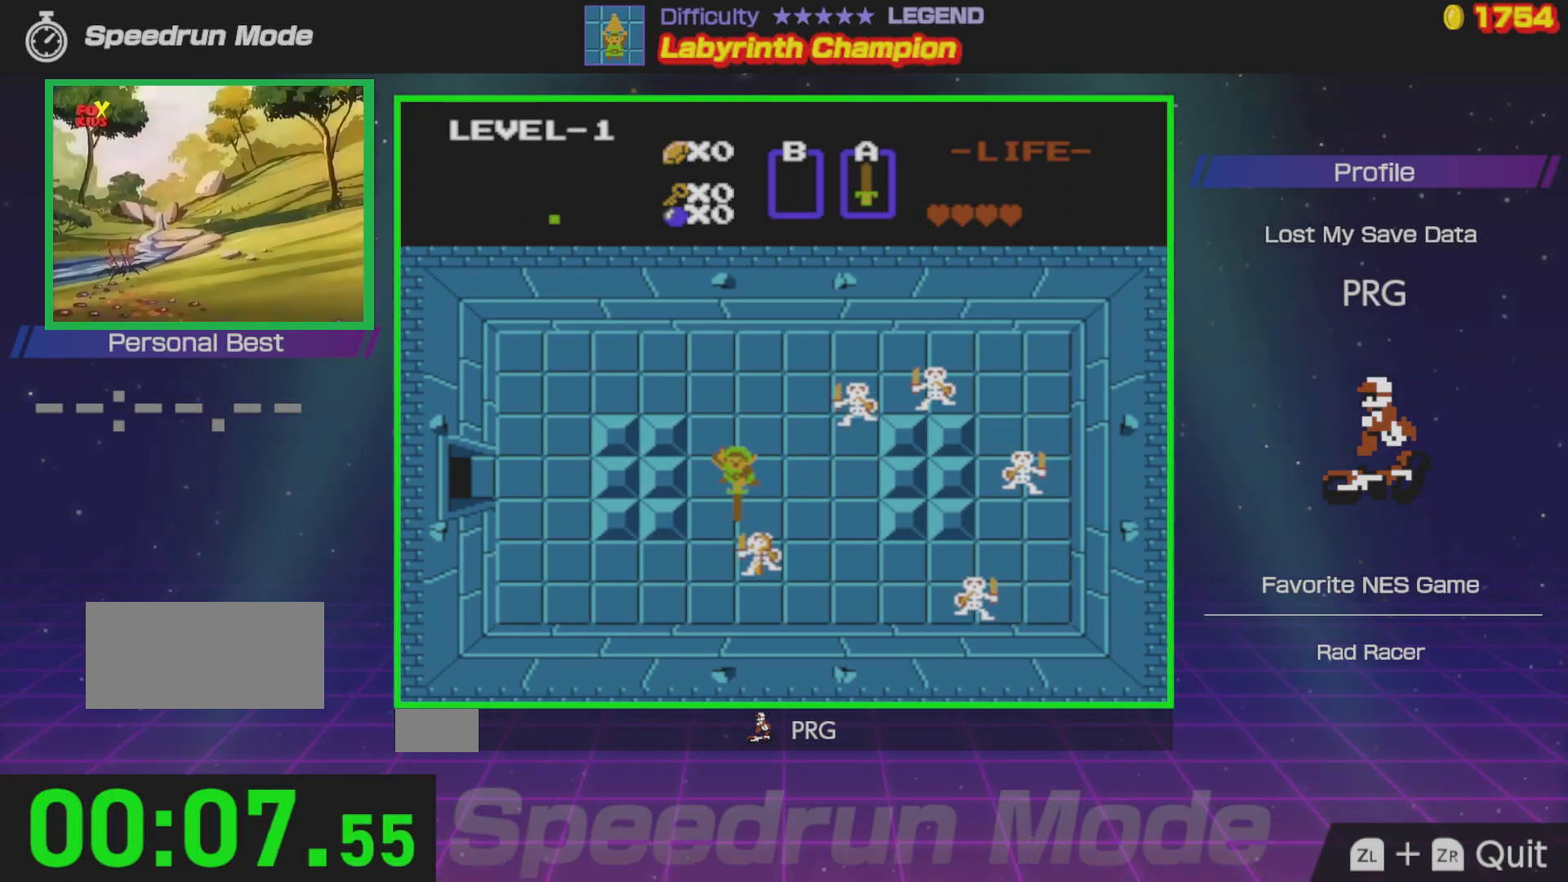
{"buttons": ["A", "DPAD_DOWN"], "events": [[83, "A", "down"], [100, "DPAD_DOWN", "up"], [133, "A", "up"], [283, "DPAD_DOWN", "down"], [500, "A", "down"]]}
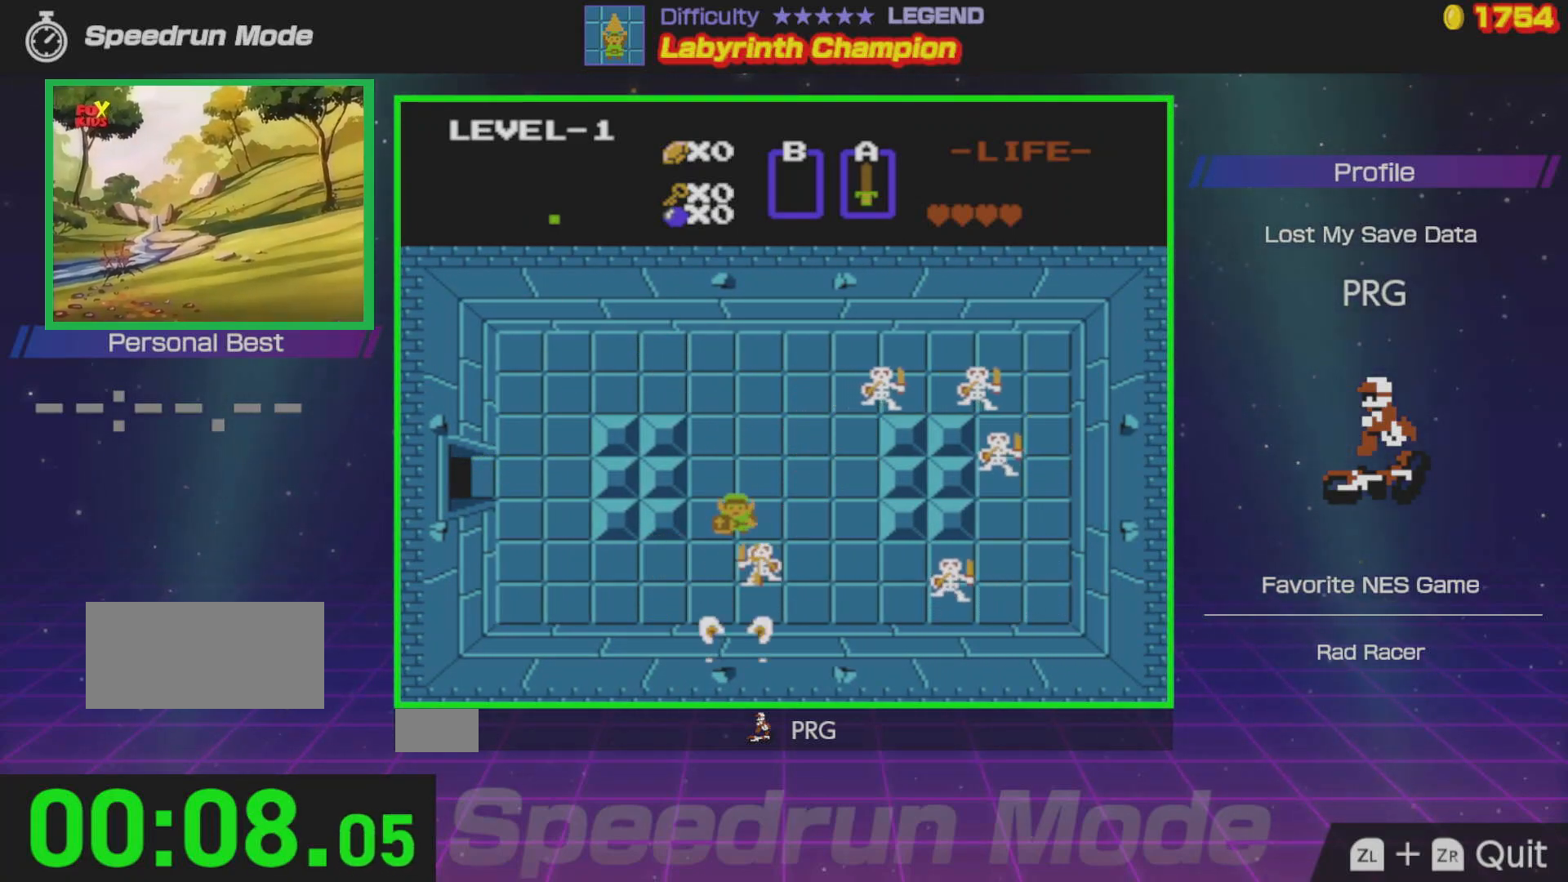
{"buttons": ["DPAD_DOWN", "DPAD_RIGHT"], "events": [[33, "DPAD_DOWN", "up"], [133, "A", "up"], [417, "DPAD_RIGHT", "down"], [450, "DPAD_DOWN", "down"]]}
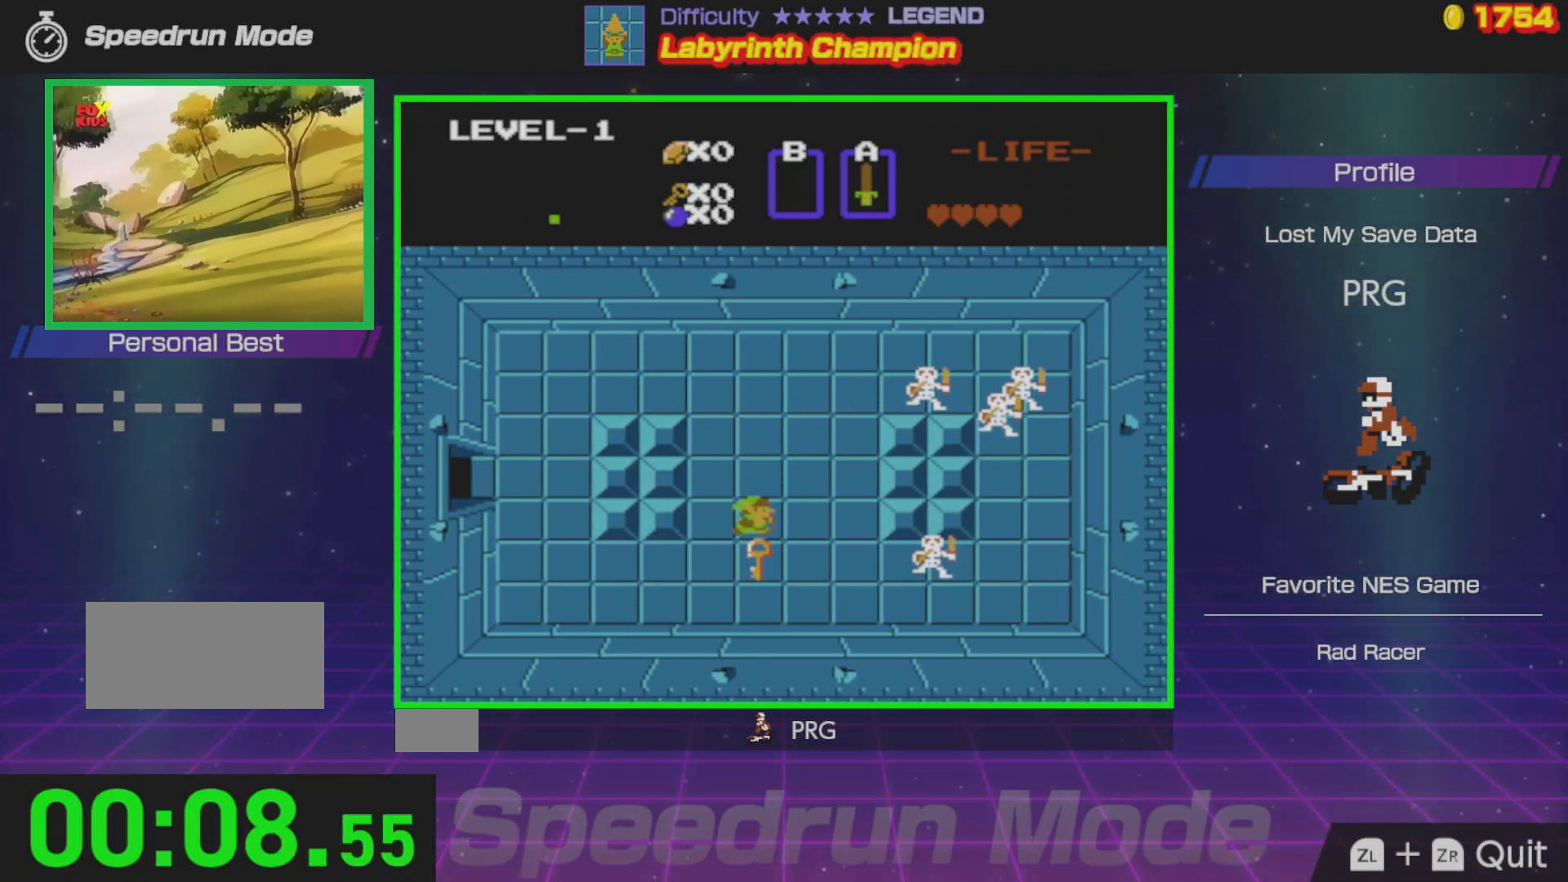
{"buttons": ["DPAD_LEFT"], "events": [[17, "DPAD_RIGHT", "up"], [167, "DPAD_LEFT", "down"], [183, "DPAD_DOWN", "up"]]}
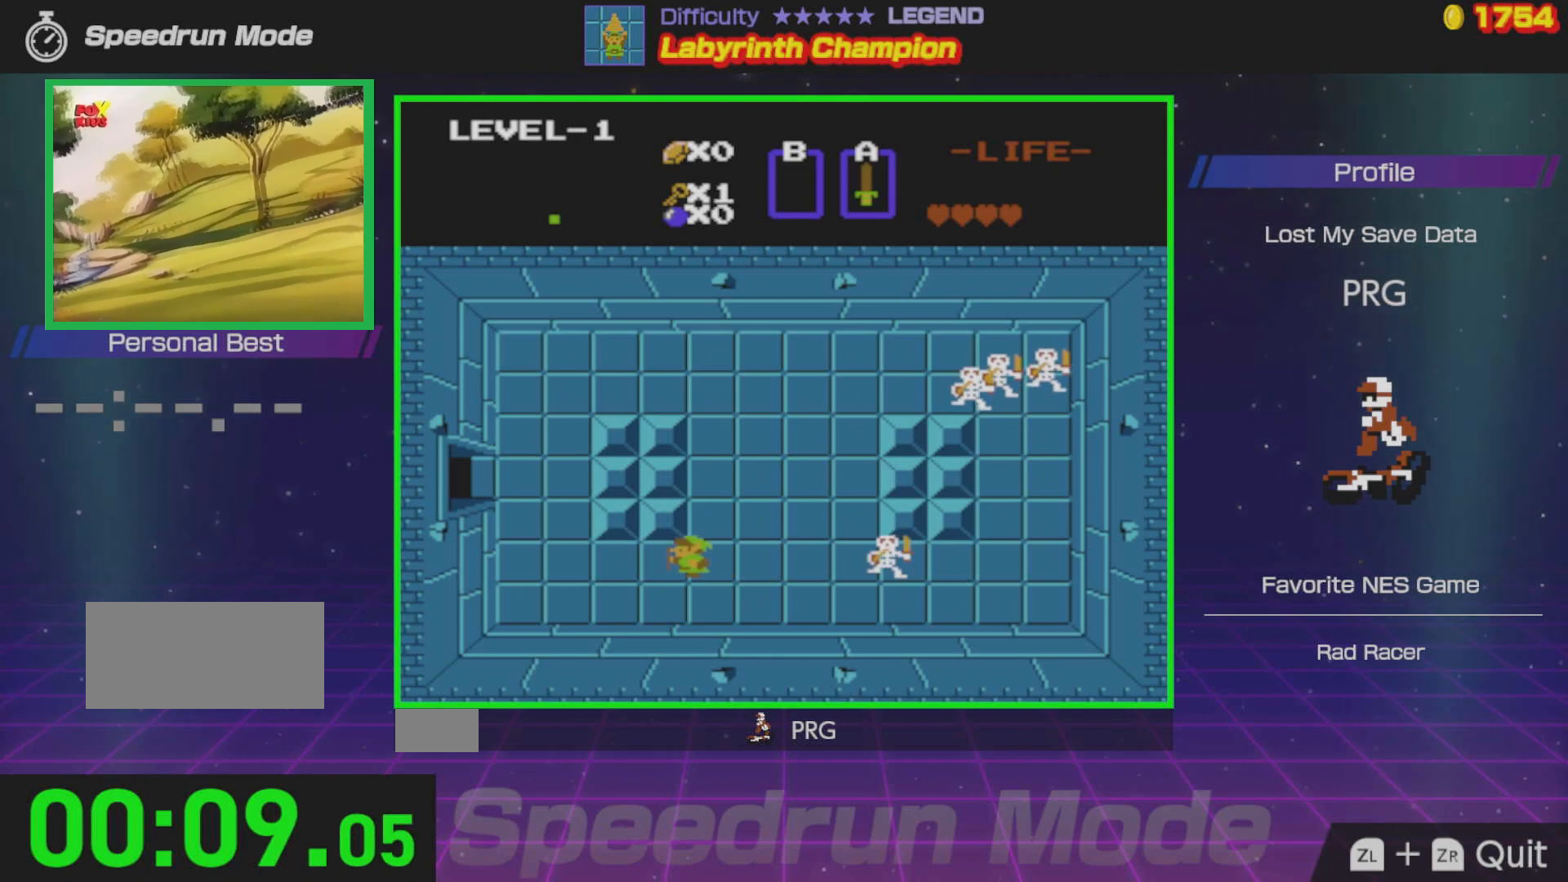
{"buttons": ["DPAD_LEFT"], "events": []}
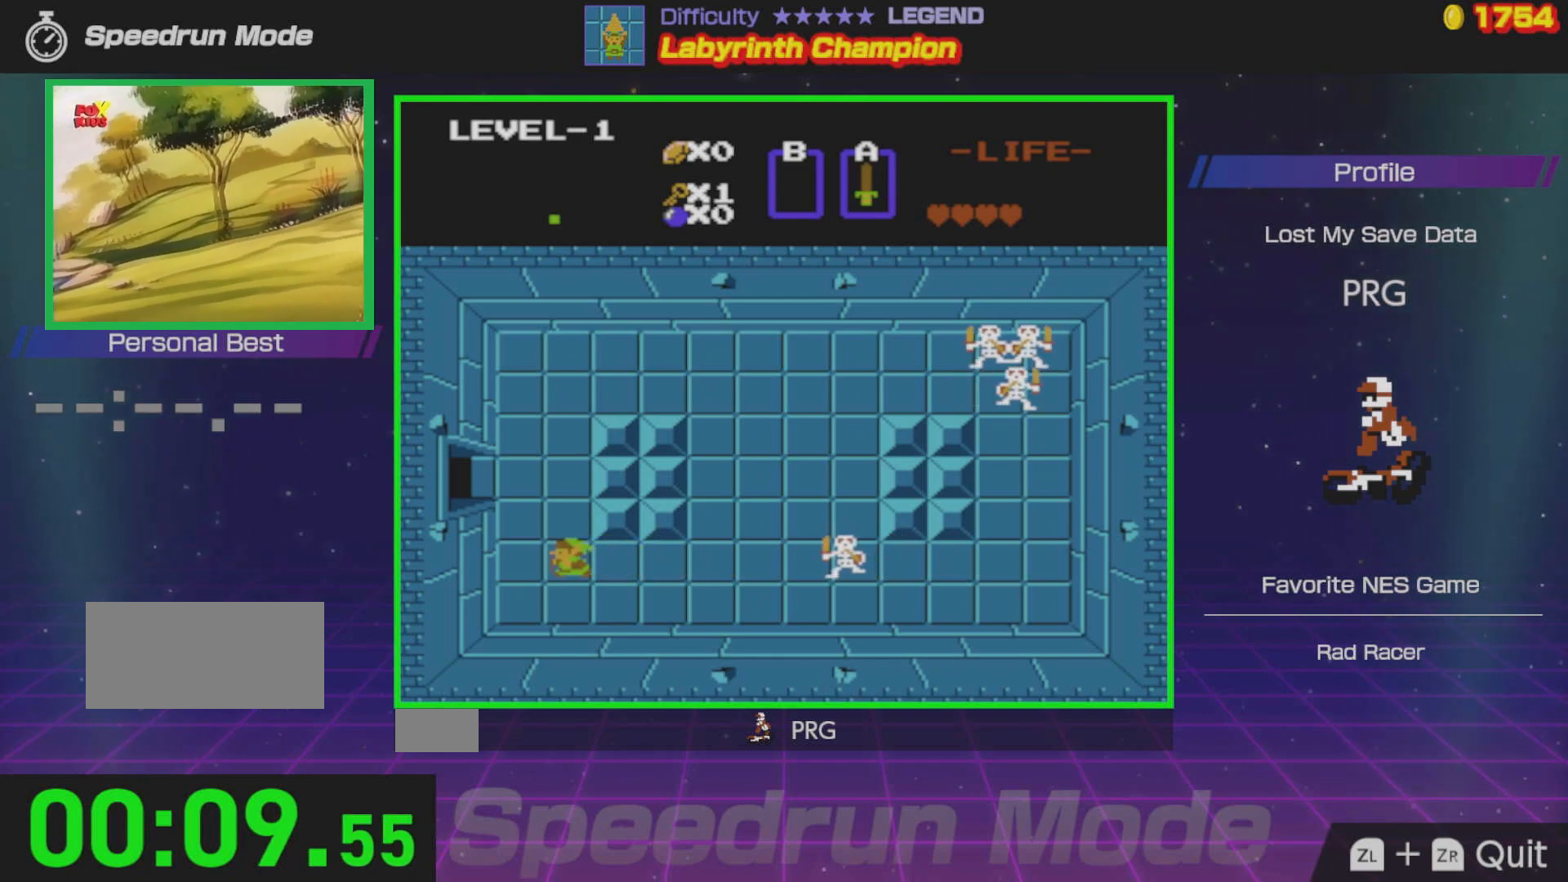
{"buttons": ["DPAD_LEFT"], "events": [[100, "DPAD_UP", "down"], [233, "DPAD_LEFT", "up"], [400, "DPAD_LEFT", "down"], [450, "DPAD_UP", "up"]]}
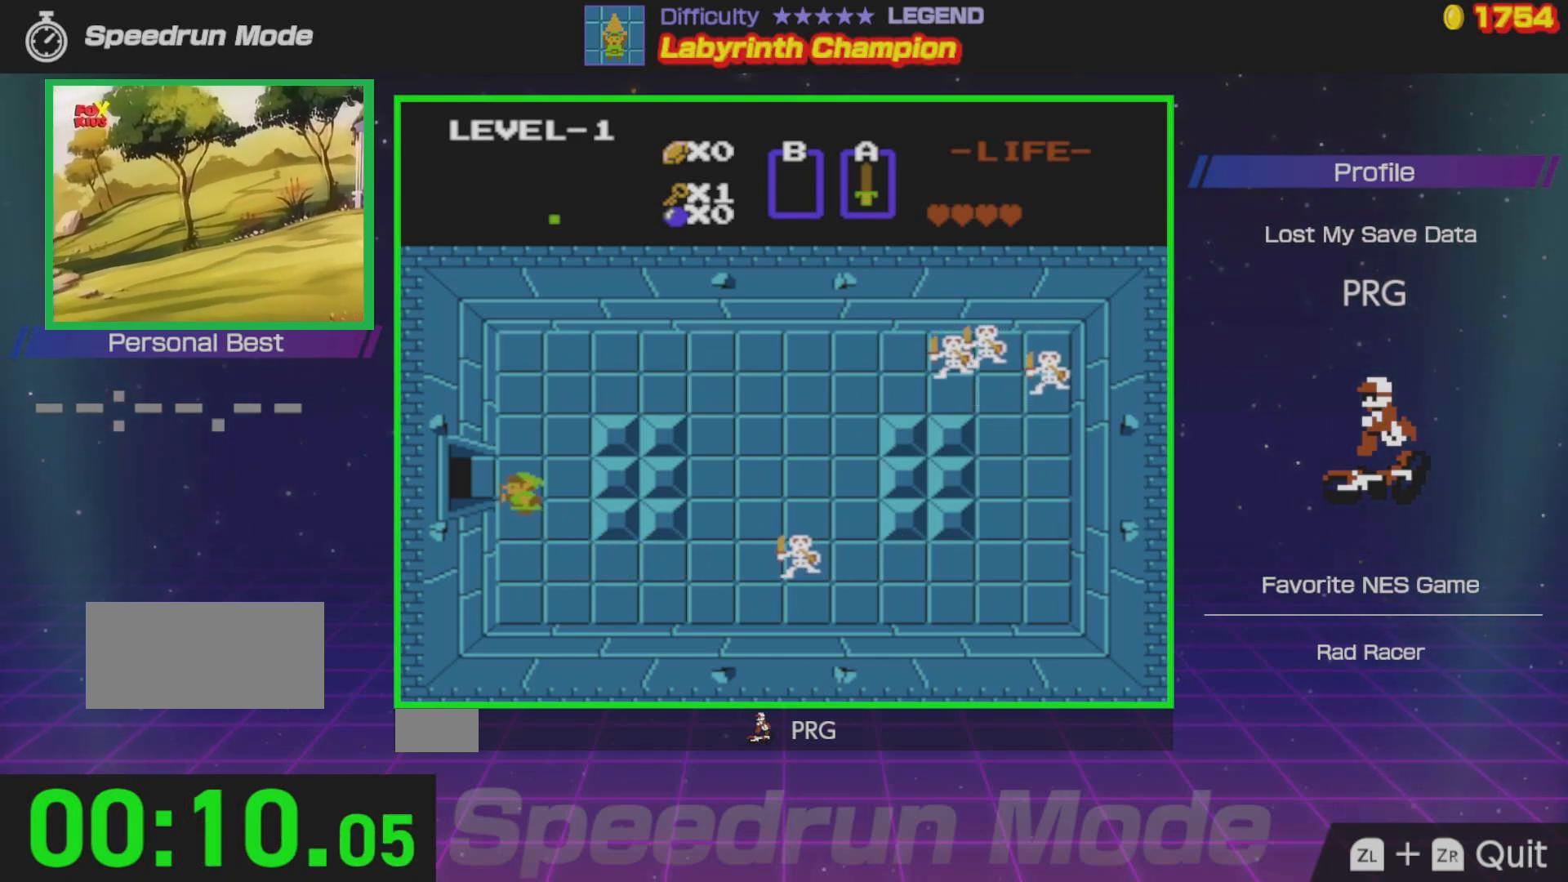
{"buttons": ["DPAD_LEFT"], "events": [[233, "DPAD_UP", "down"], [400, "DPAD_UP", "up"]]}
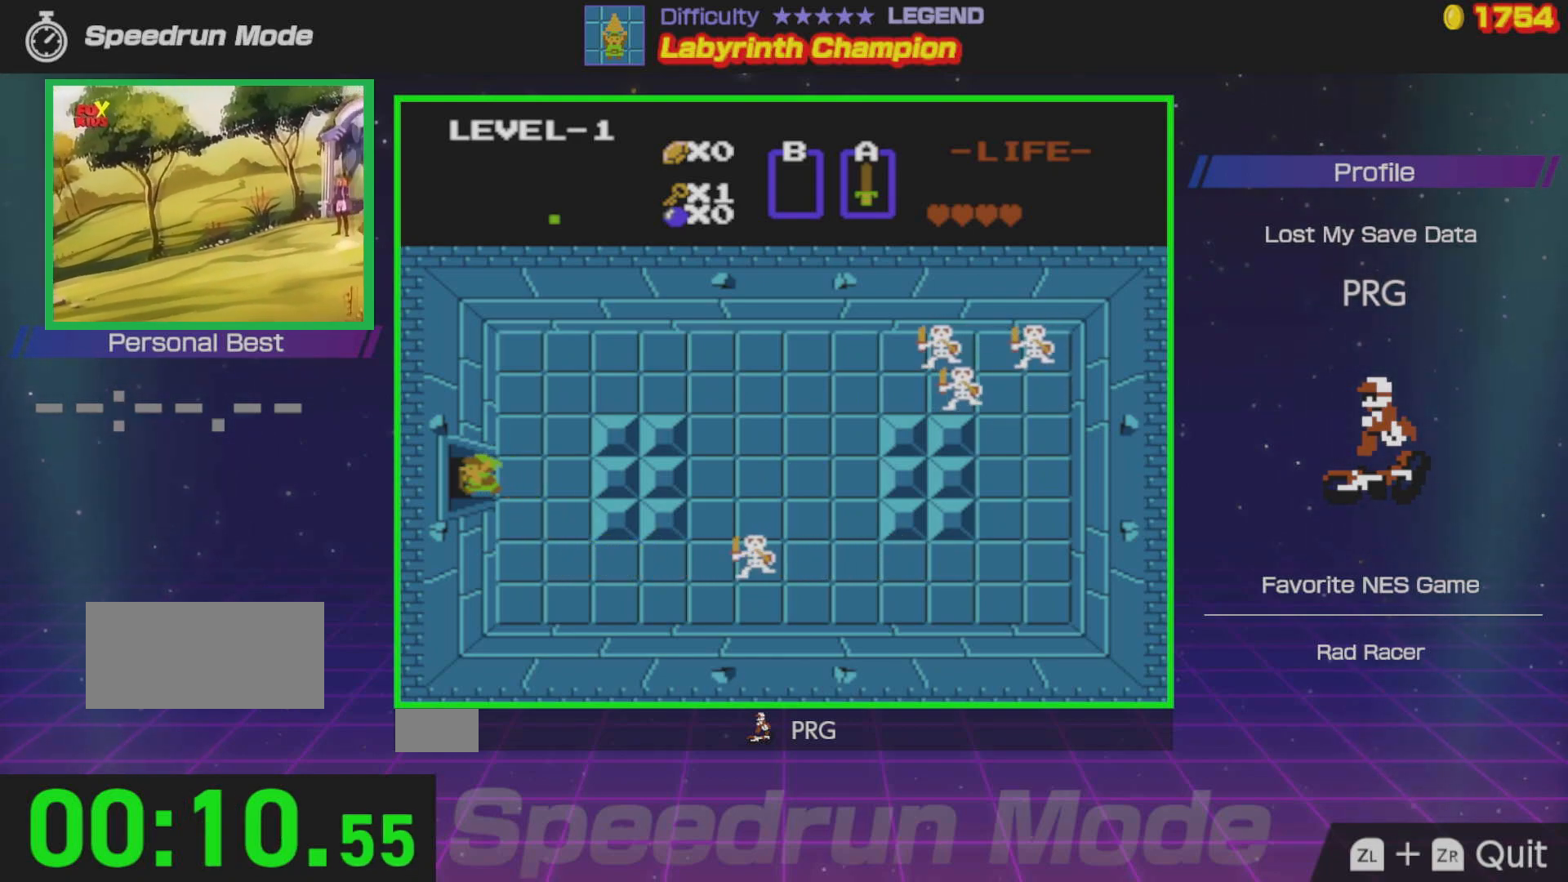
{"buttons": ["DPAD_LEFT"], "events": []}